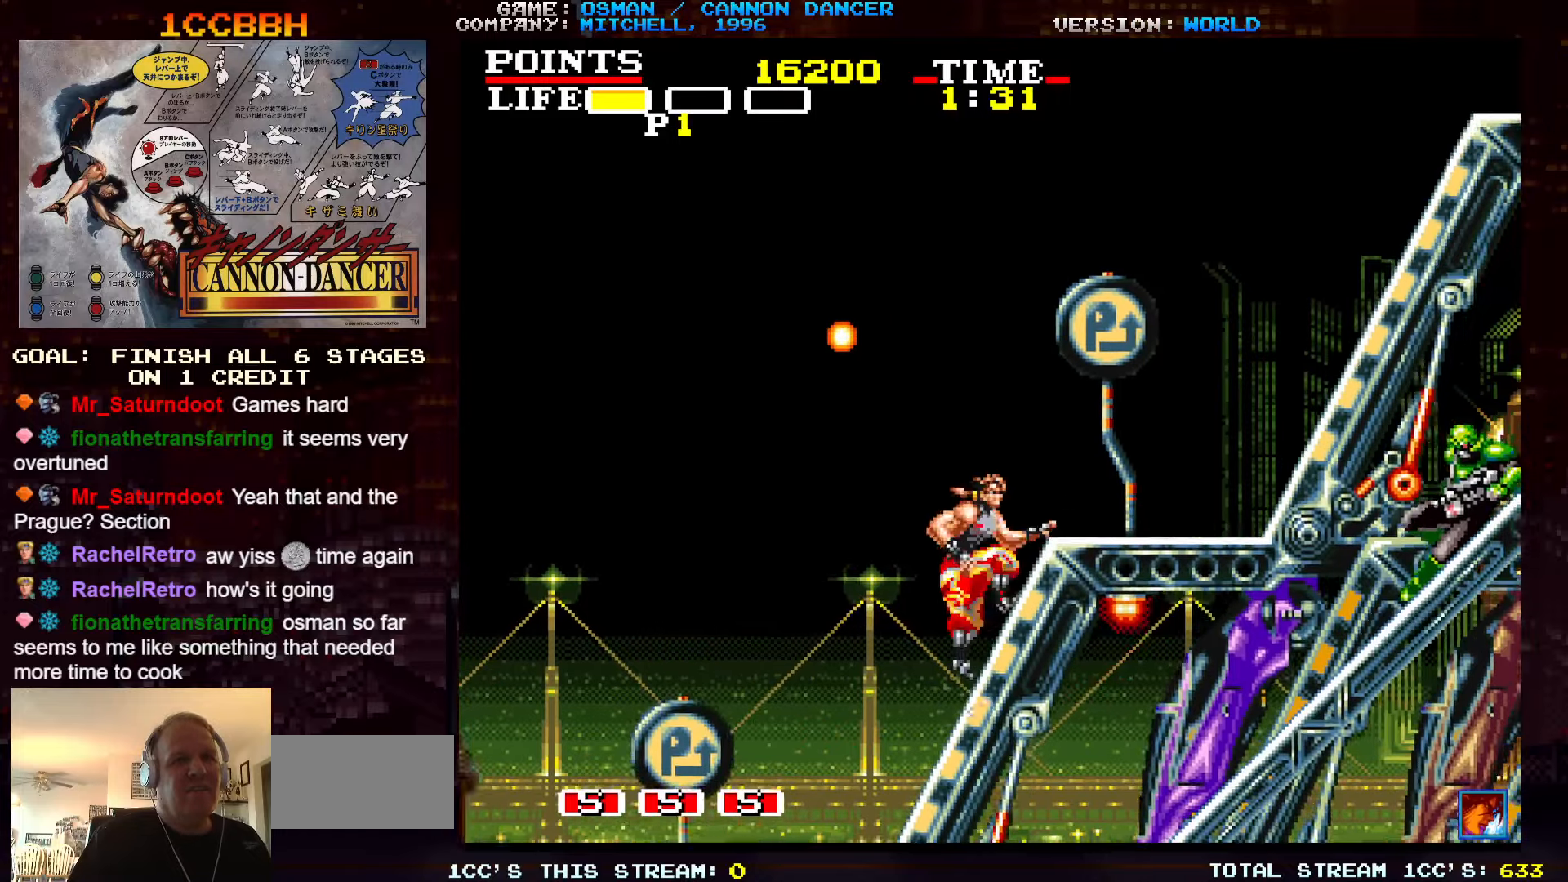
Gameplay with a controller (arcade stick); each line is a JSON object with the inputs held at the frame after it. "events" lists button and stick changes between this image and that frame as [ms after this image, input, new state], when the widget could be followed in between. Not read: L3 R3.
{"buttons": [], "left_stick": "right", "events": []}
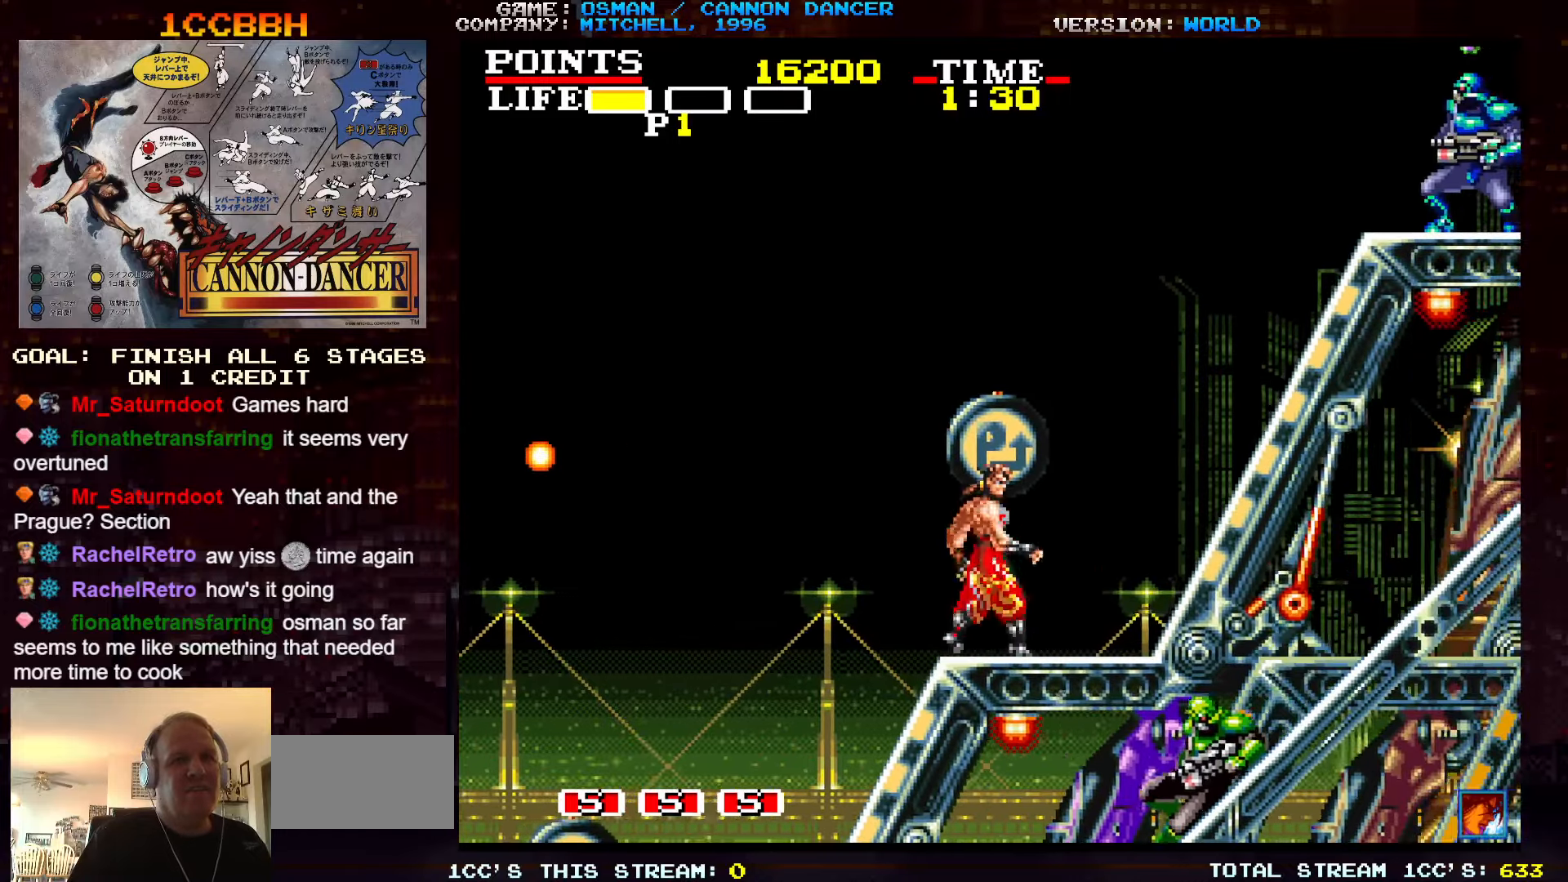
{"buttons": ["SQUARE"], "left_stick": "right", "events": [[100, "TRIANGLE", "down"], [267, "TRIANGLE", "up"], [484, "SQUARE", "down"]]}
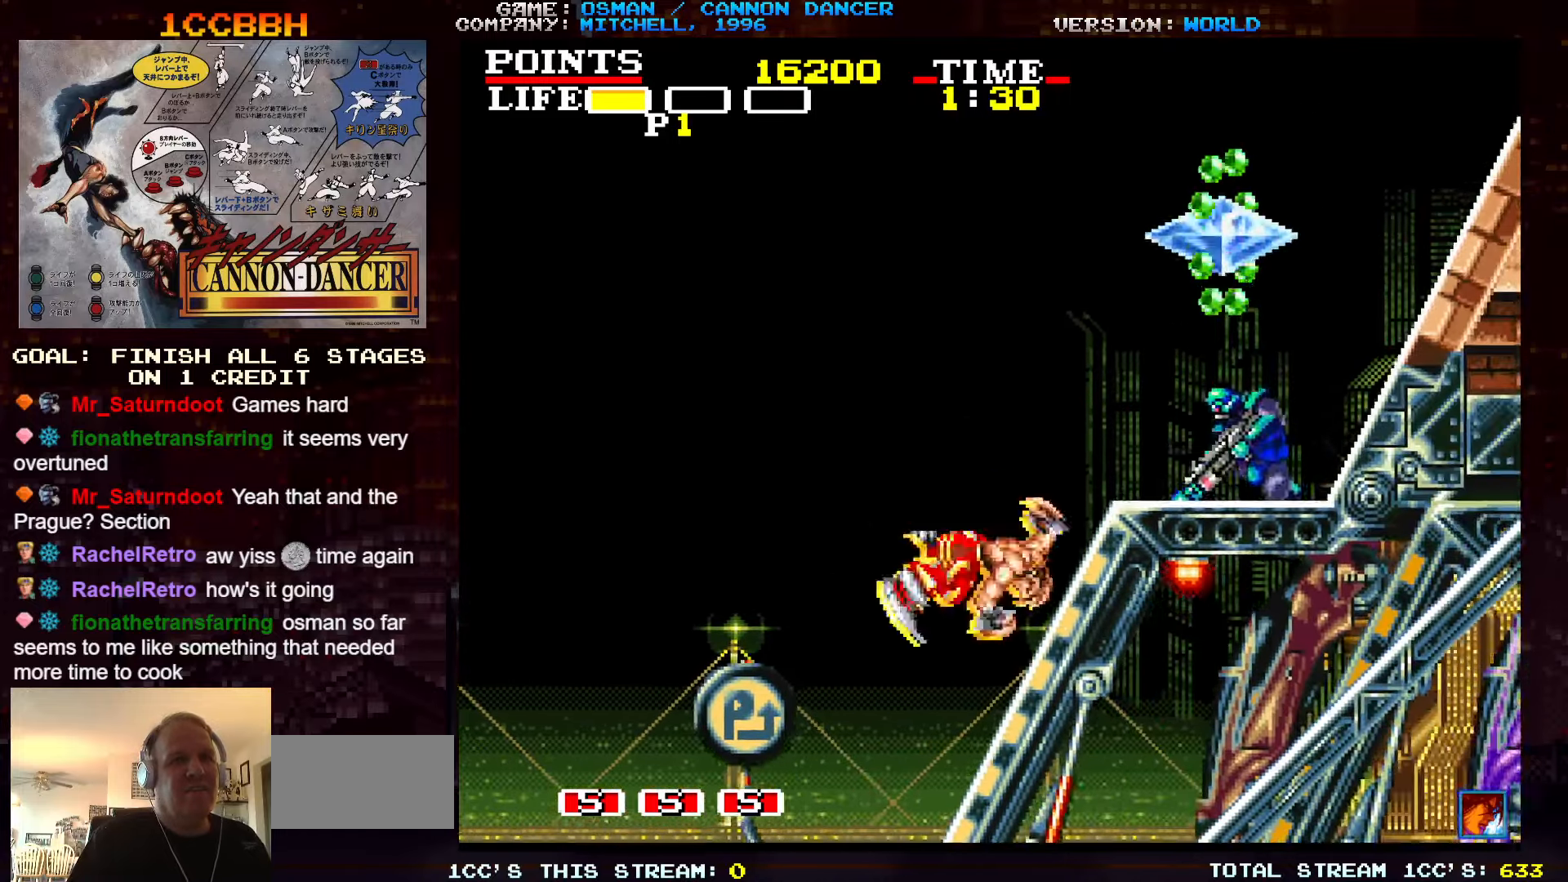
{"buttons": ["TRIANGLE"], "left_stick": "center", "events": [[67, "SQUARE", "up"], [67, "left_stick", "center"], [134, "SQUARE", "down"], [200, "SQUARE", "up"], [200, "left_stick", "left"], [300, "TRIANGLE", "down"], [500, "left_stick", "center"]]}
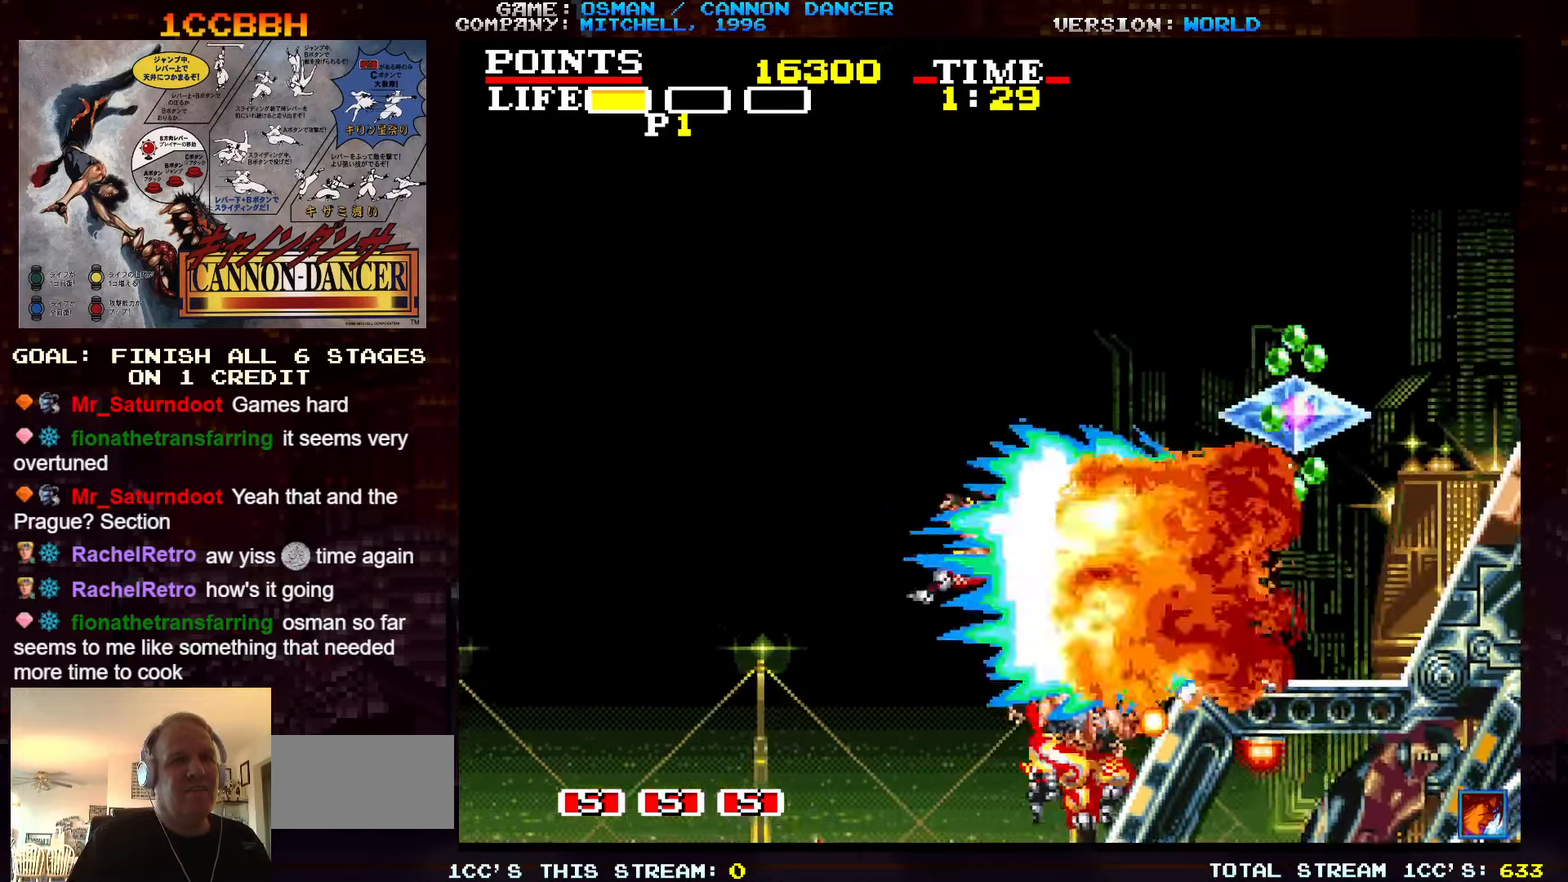
{"buttons": [], "left_stick": "right", "events": [[50, "left_stick", "right"], [100, "TRIANGLE", "up"]]}
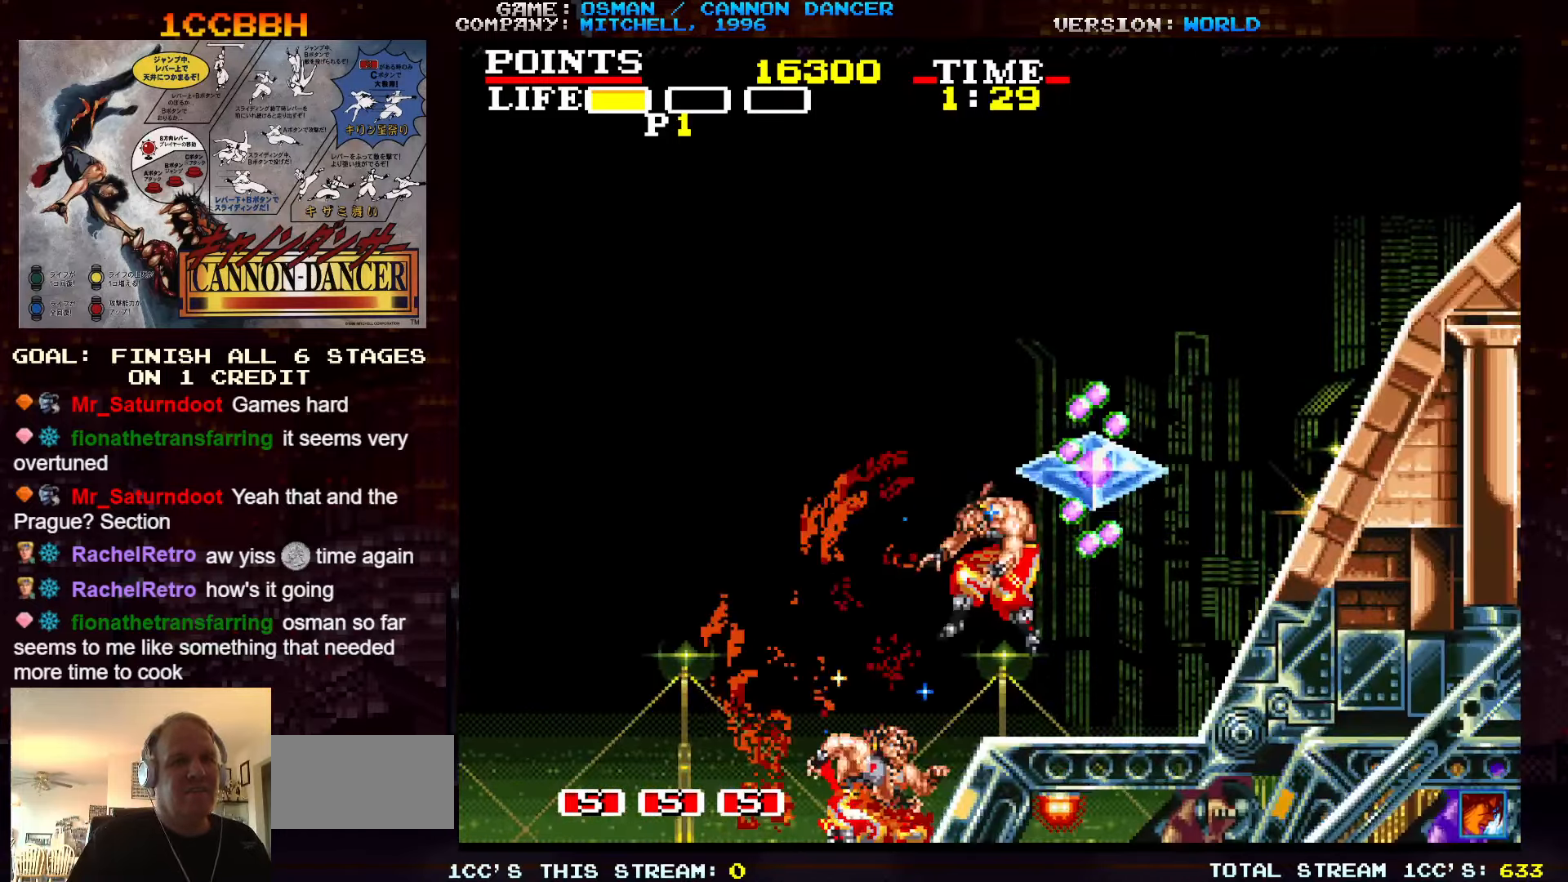
{"buttons": ["SQUARE"], "left_stick": "left", "events": [[134, "left_stick", "center"], [350, "left_stick", "left"], [450, "SQUARE", "down"]]}
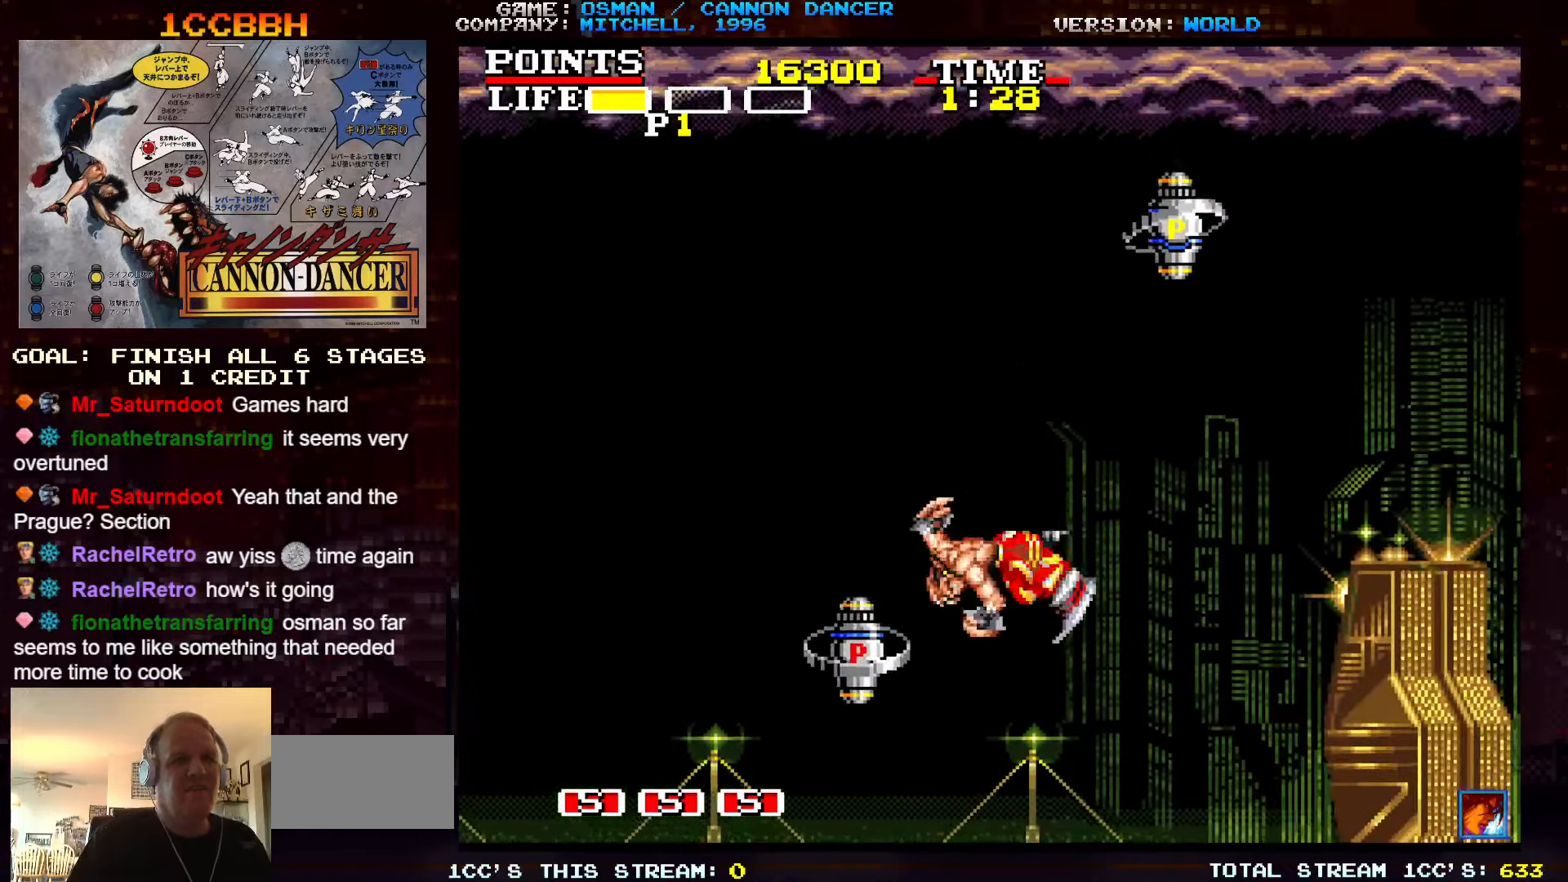
{"buttons": [], "left_stick": "right", "events": [[50, "SQUARE", "up"], [300, "left_stick", "center"], [484, "left_stick", "right"]]}
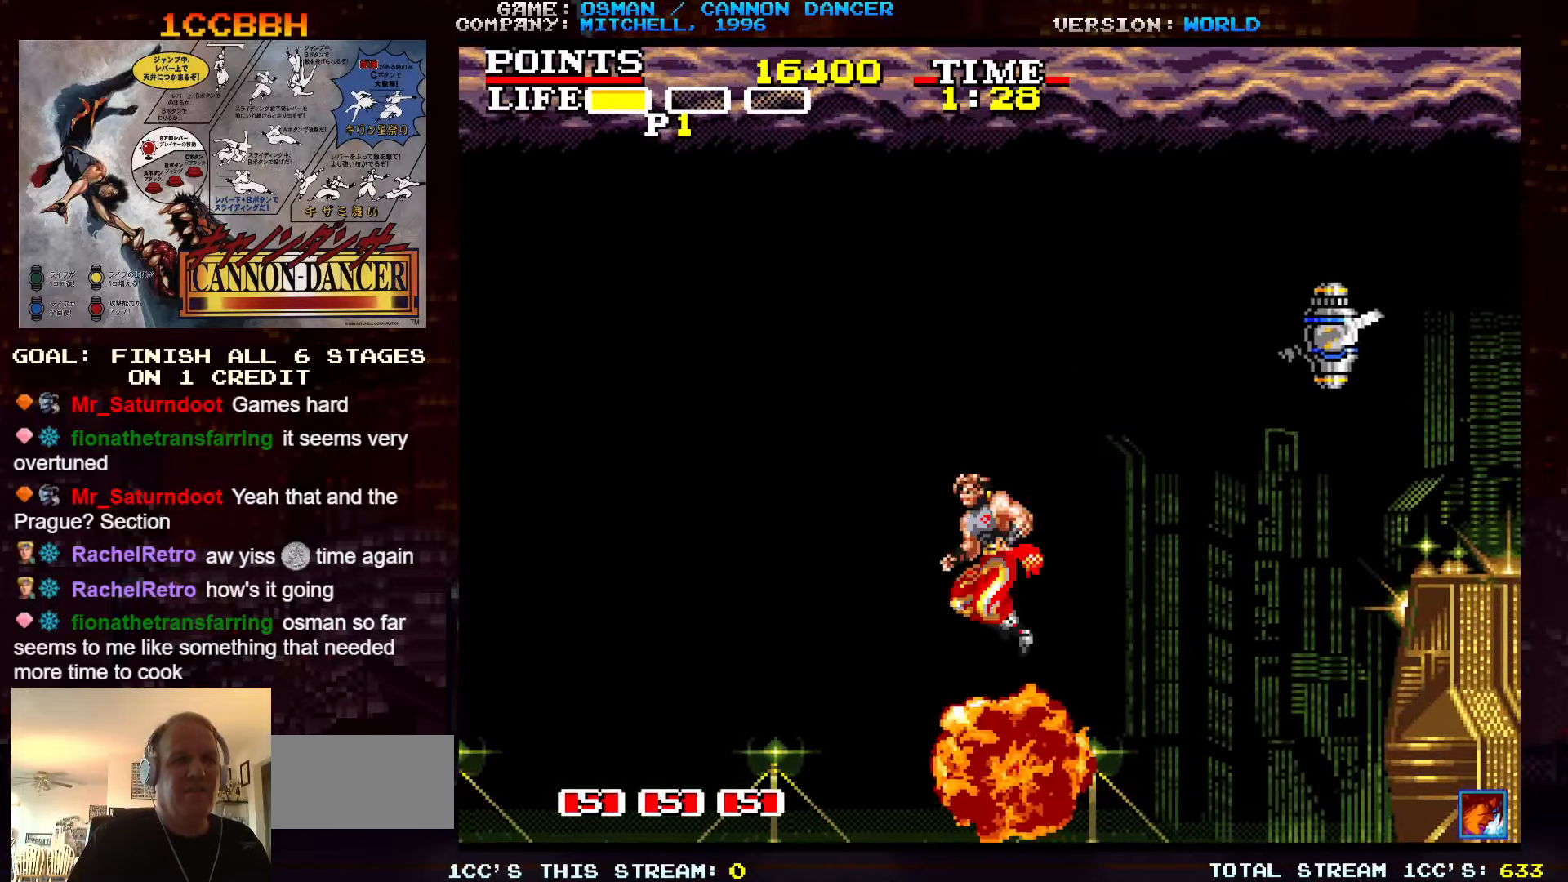
{"buttons": [], "left_stick": "right", "events": []}
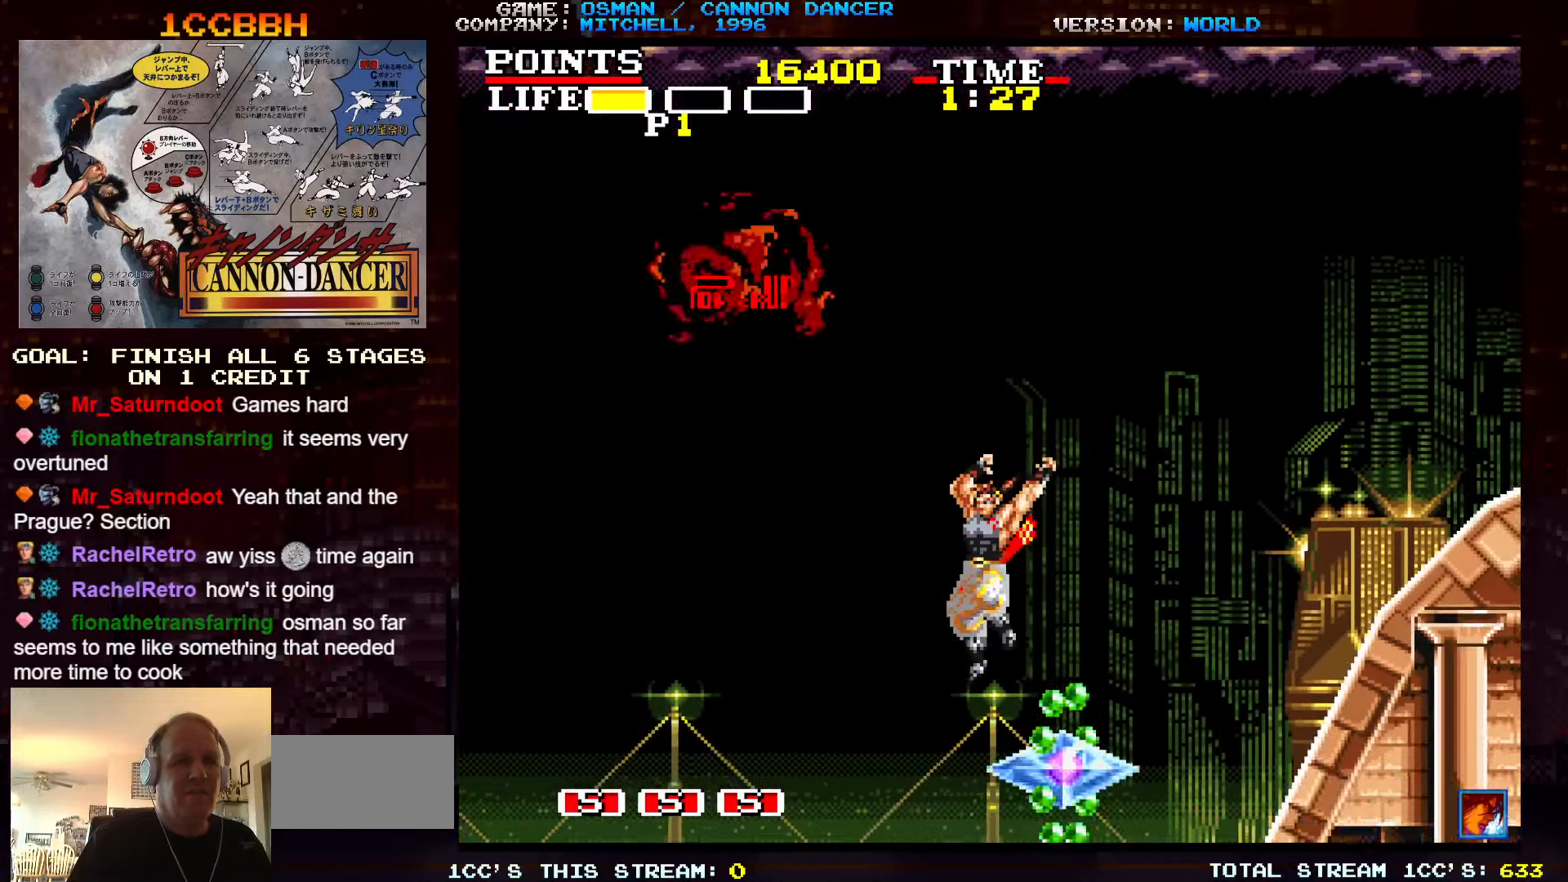
{"buttons": [], "left_stick": "up-right", "events": [[17, "left_stick", "up"], [500, "left_stick", "up-right"]]}
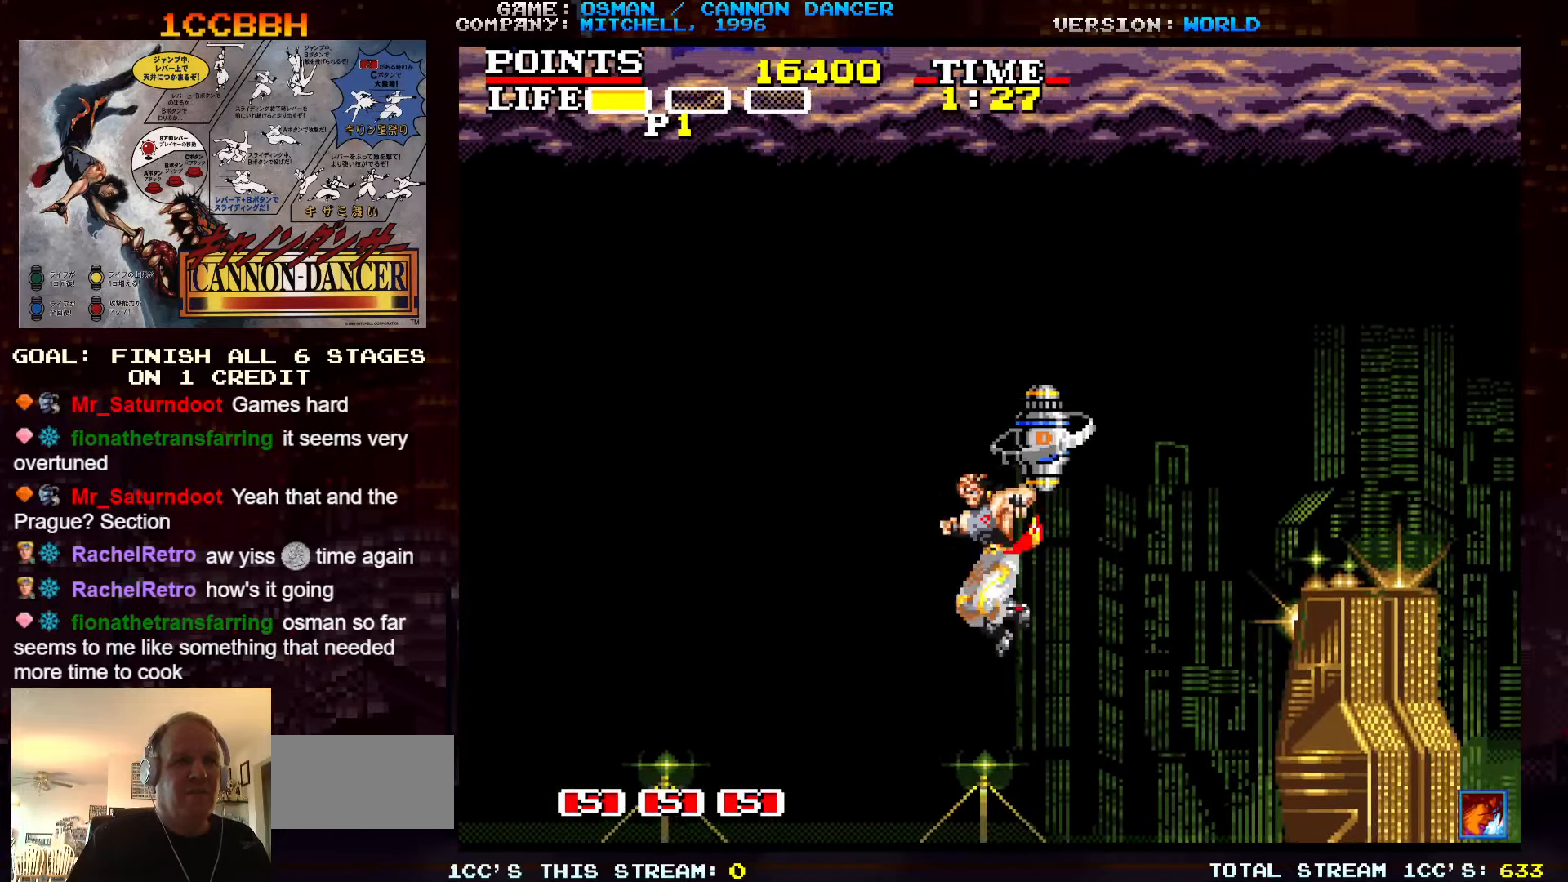
{"buttons": [], "left_stick": "up-right", "events": [[67, "SQUARE", "down"], [150, "SQUARE", "up"], [150, "left_stick", "up"], [384, "left_stick", "up-right"]]}
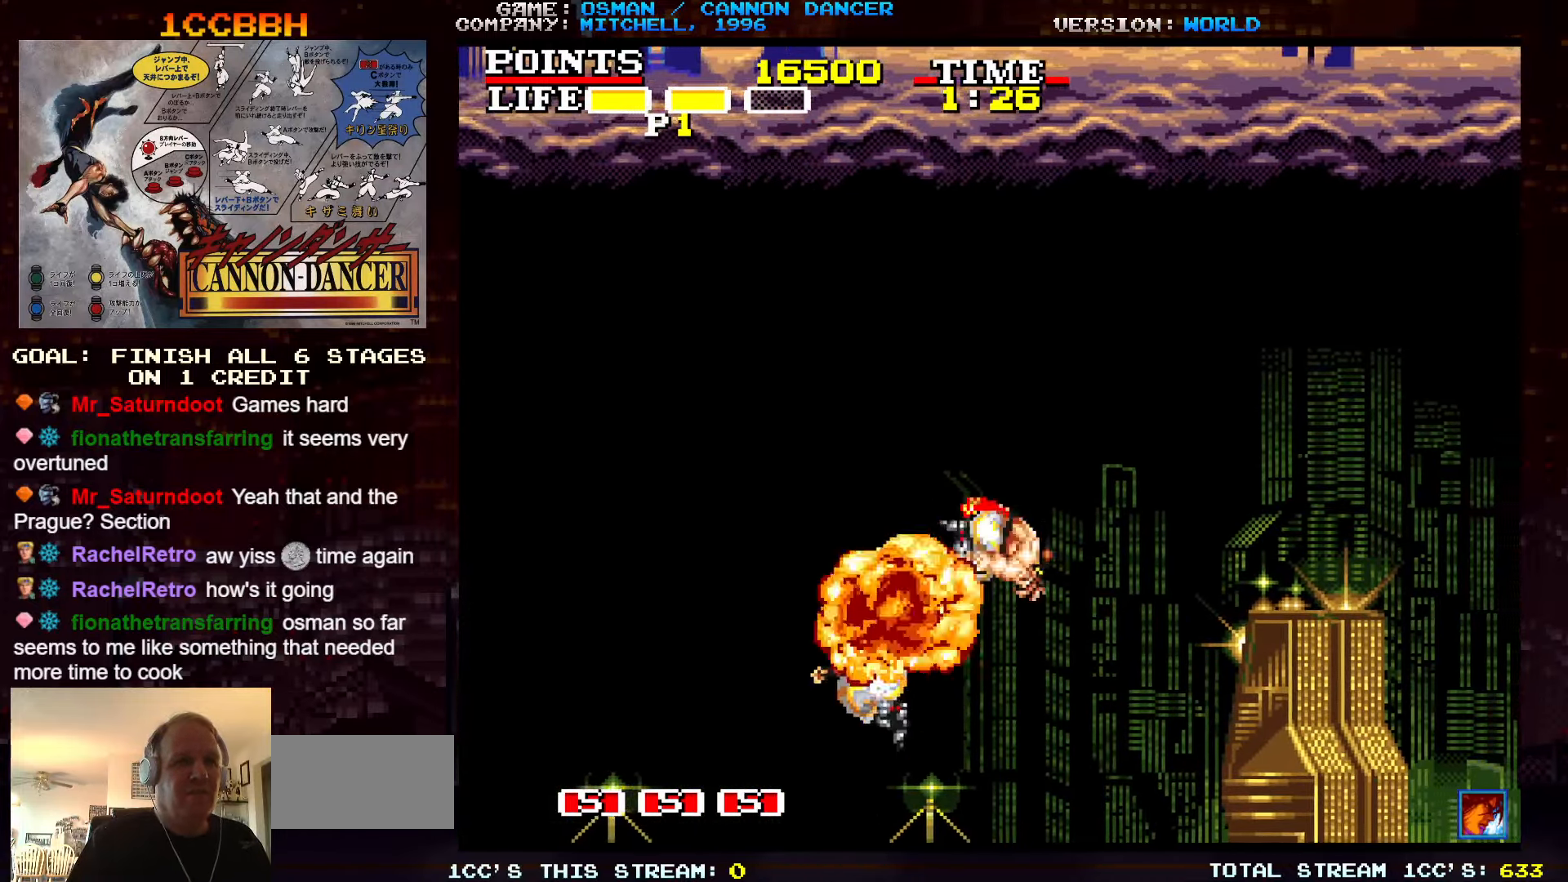
{"buttons": [], "left_stick": "up-right", "events": [[167, "left_stick", "up-left"], [250, "left_stick", "up-right"]]}
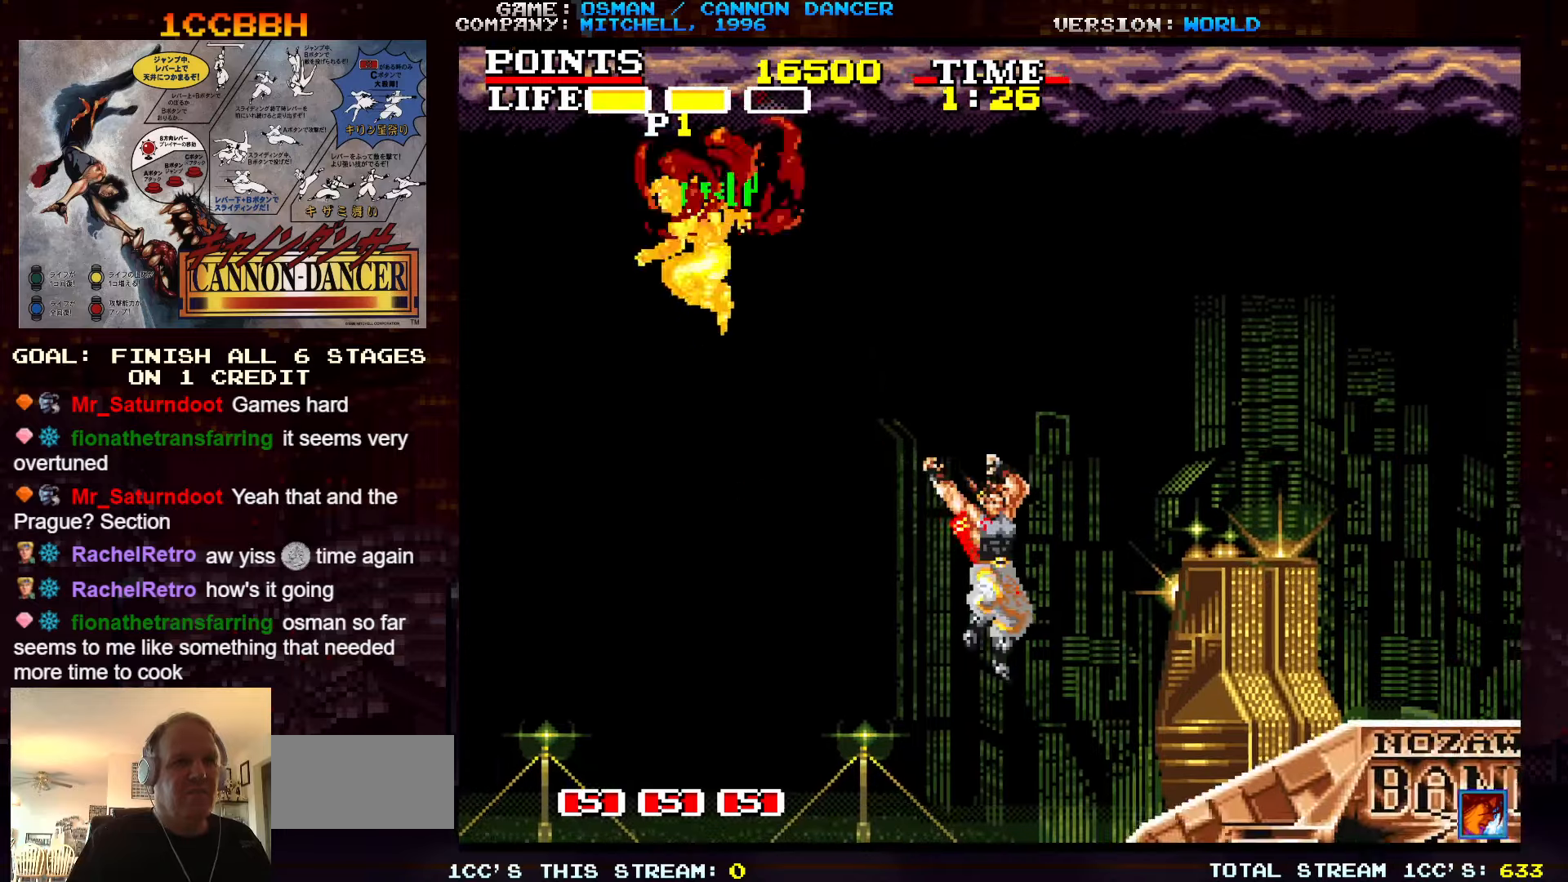
{"buttons": [], "left_stick": "up-right", "events": [[233, "TRIANGLE", "down"], [383, "TRIANGLE", "up"]]}
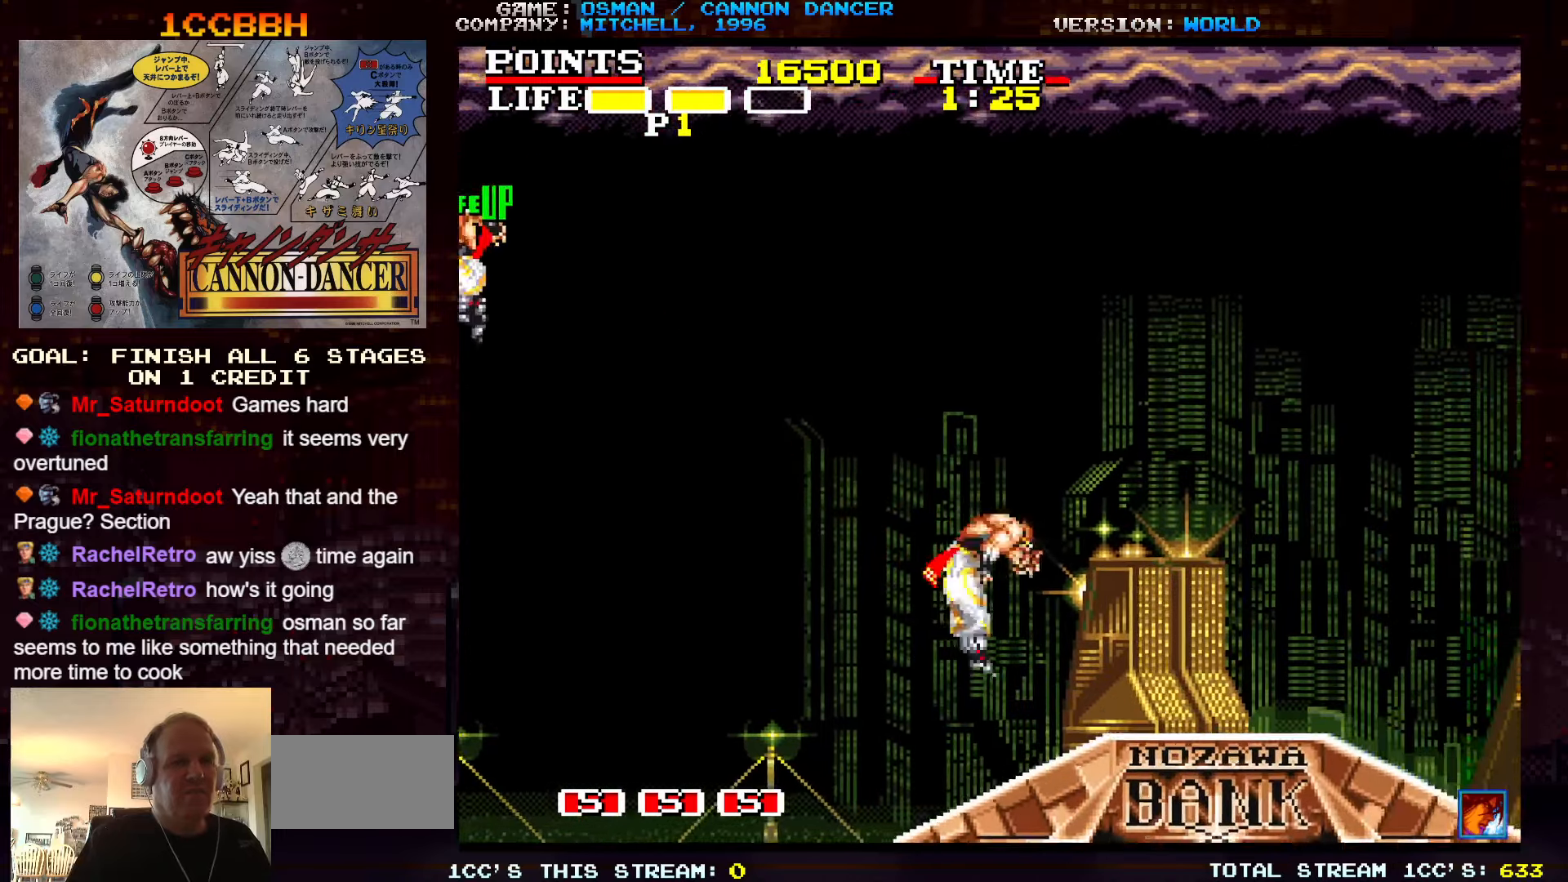
{"buttons": [], "left_stick": "up-right", "events": []}
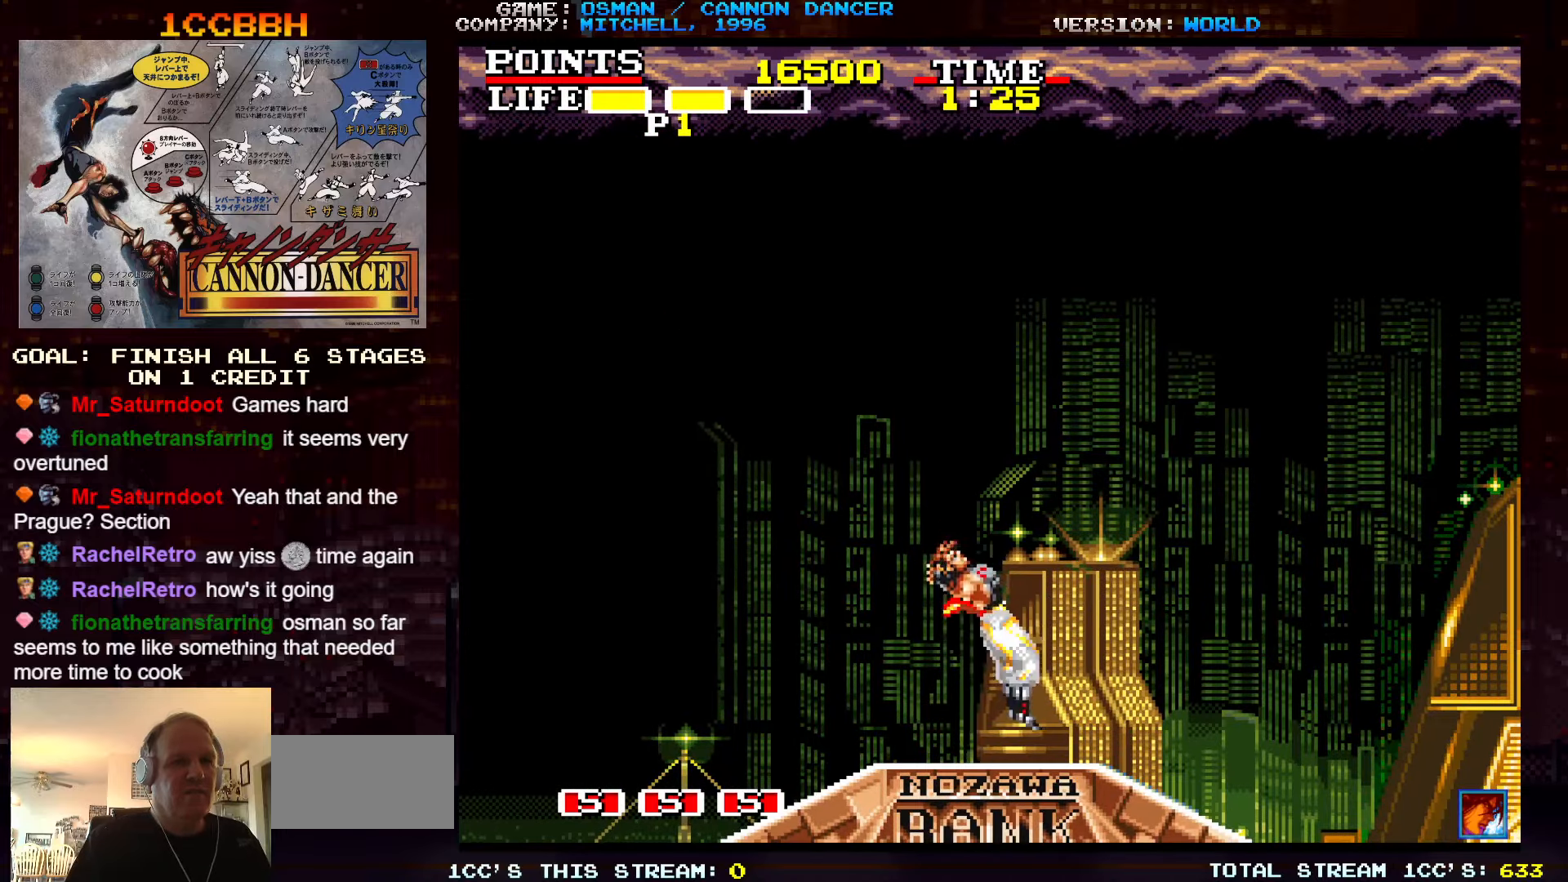
{"buttons": [], "left_stick": "center", "events": [[483, "left_stick", "center"]]}
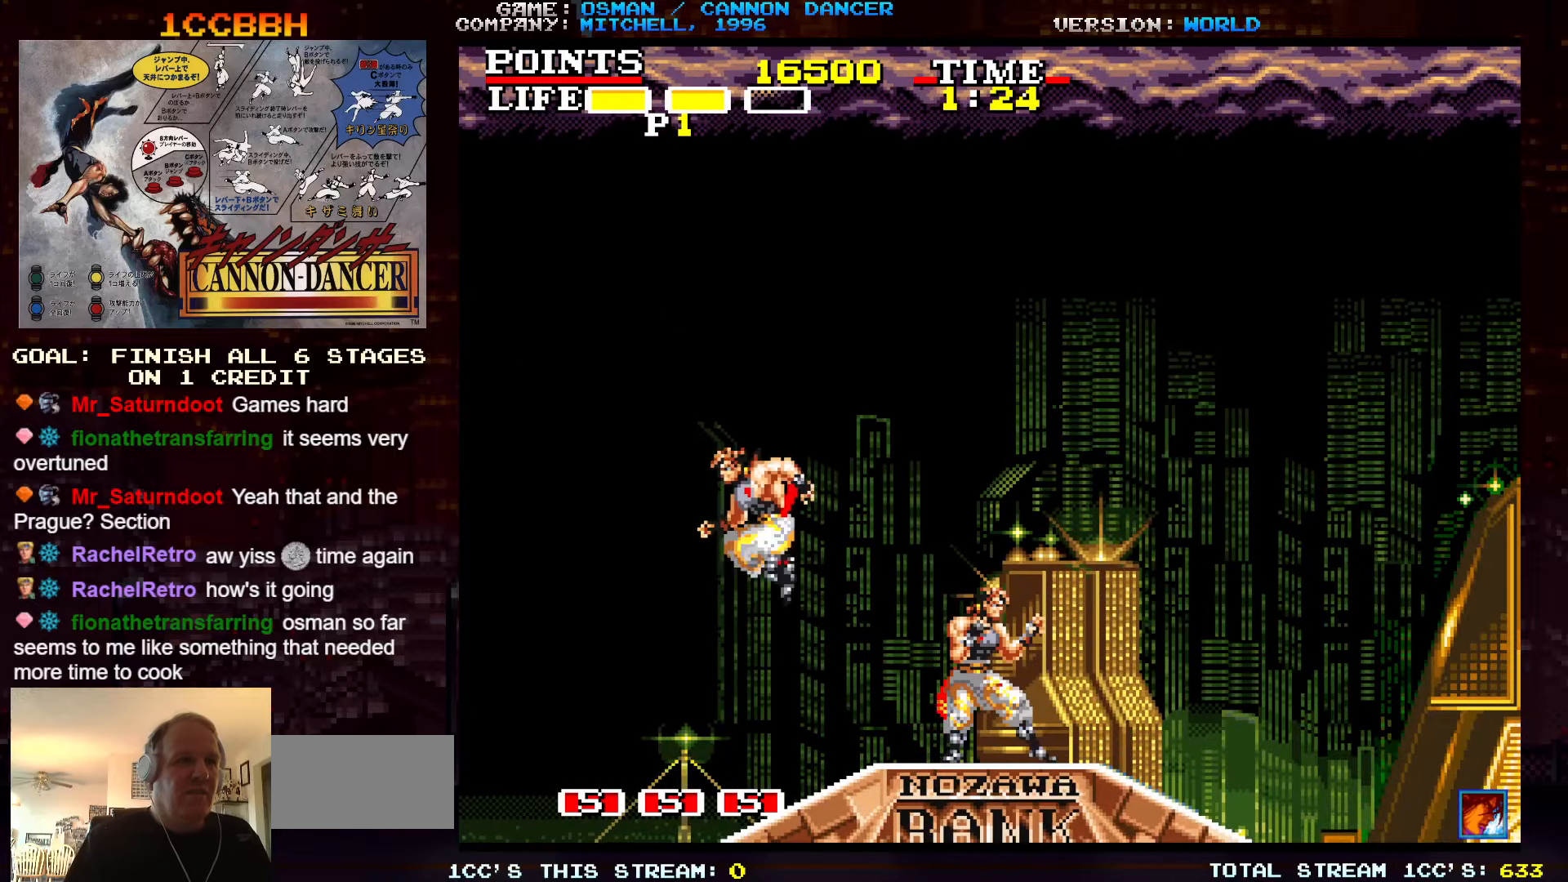
{"buttons": [], "left_stick": "center", "events": []}
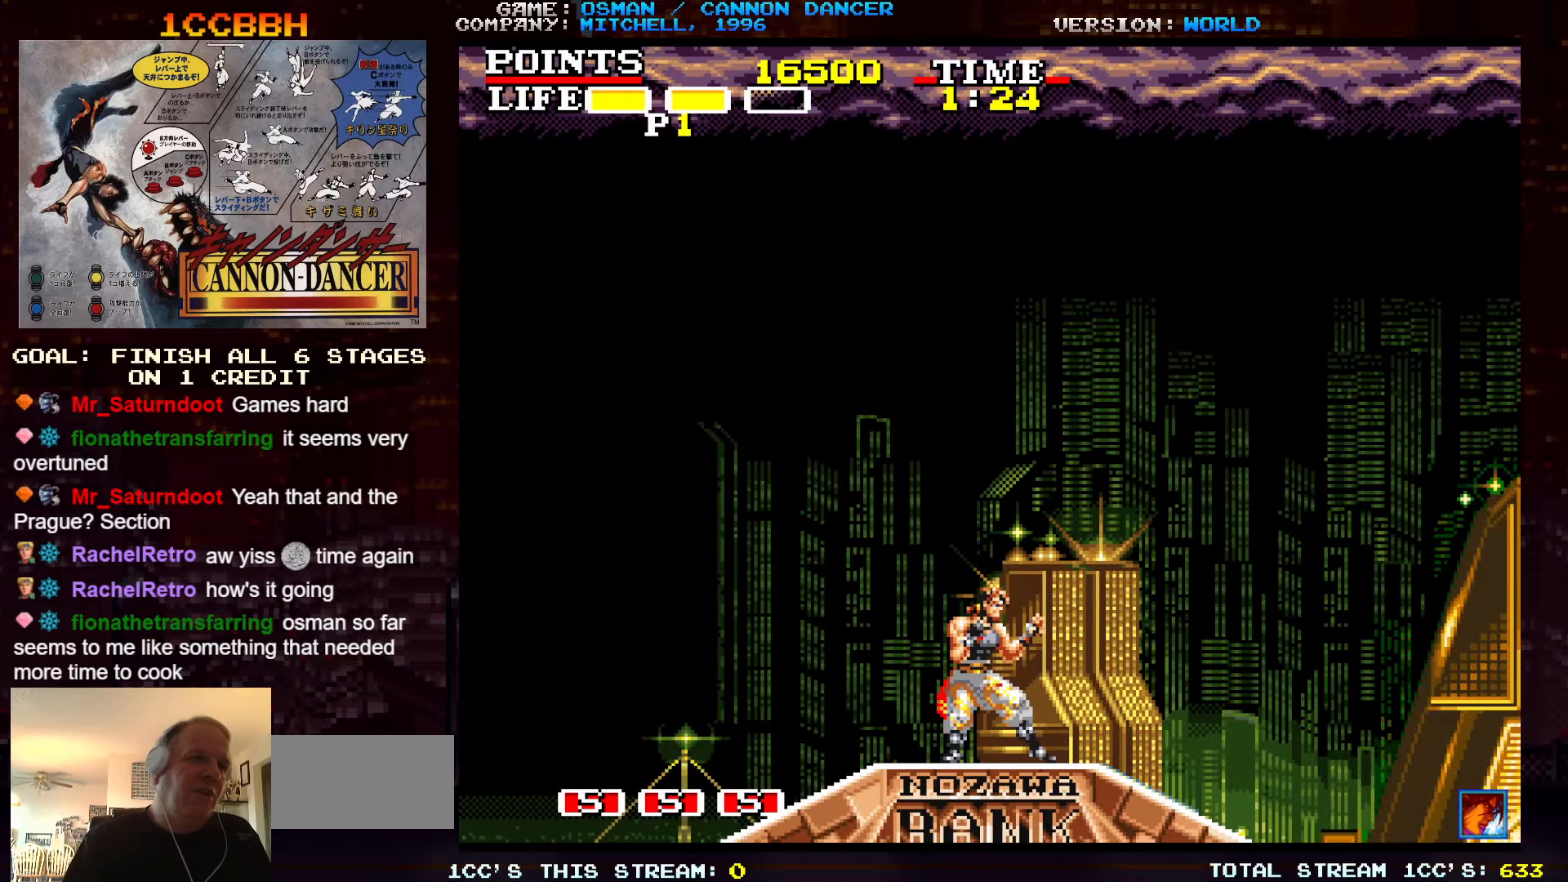
{"buttons": [], "left_stick": "left", "events": [[400, "left_stick", "left"]]}
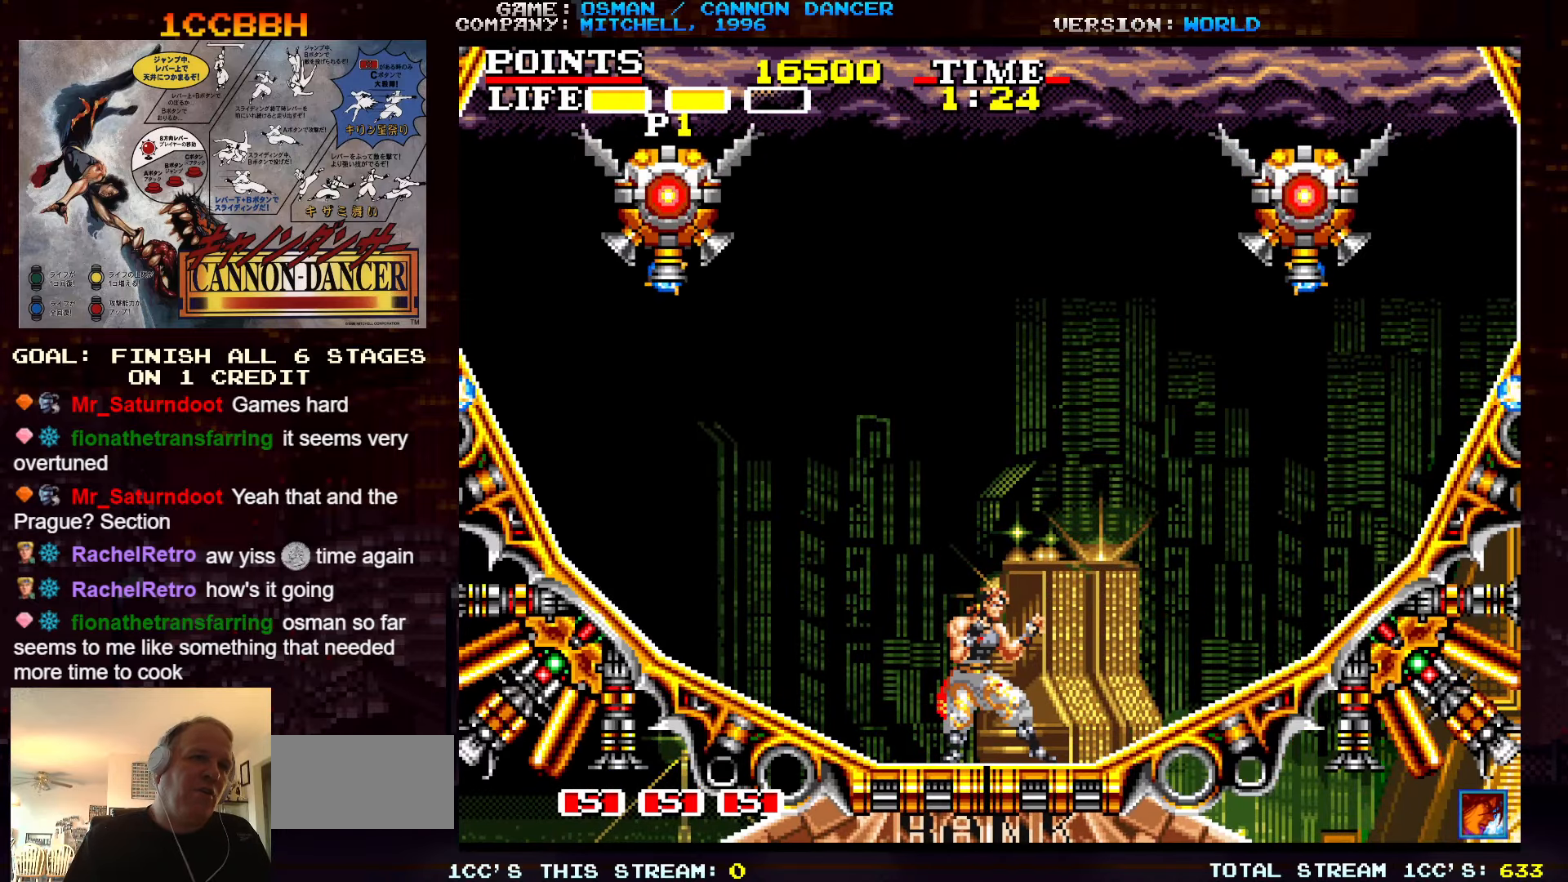
{"buttons": [], "left_stick": "left", "events": [[150, "left_stick", "center"], [433, "left_stick", "left"]]}
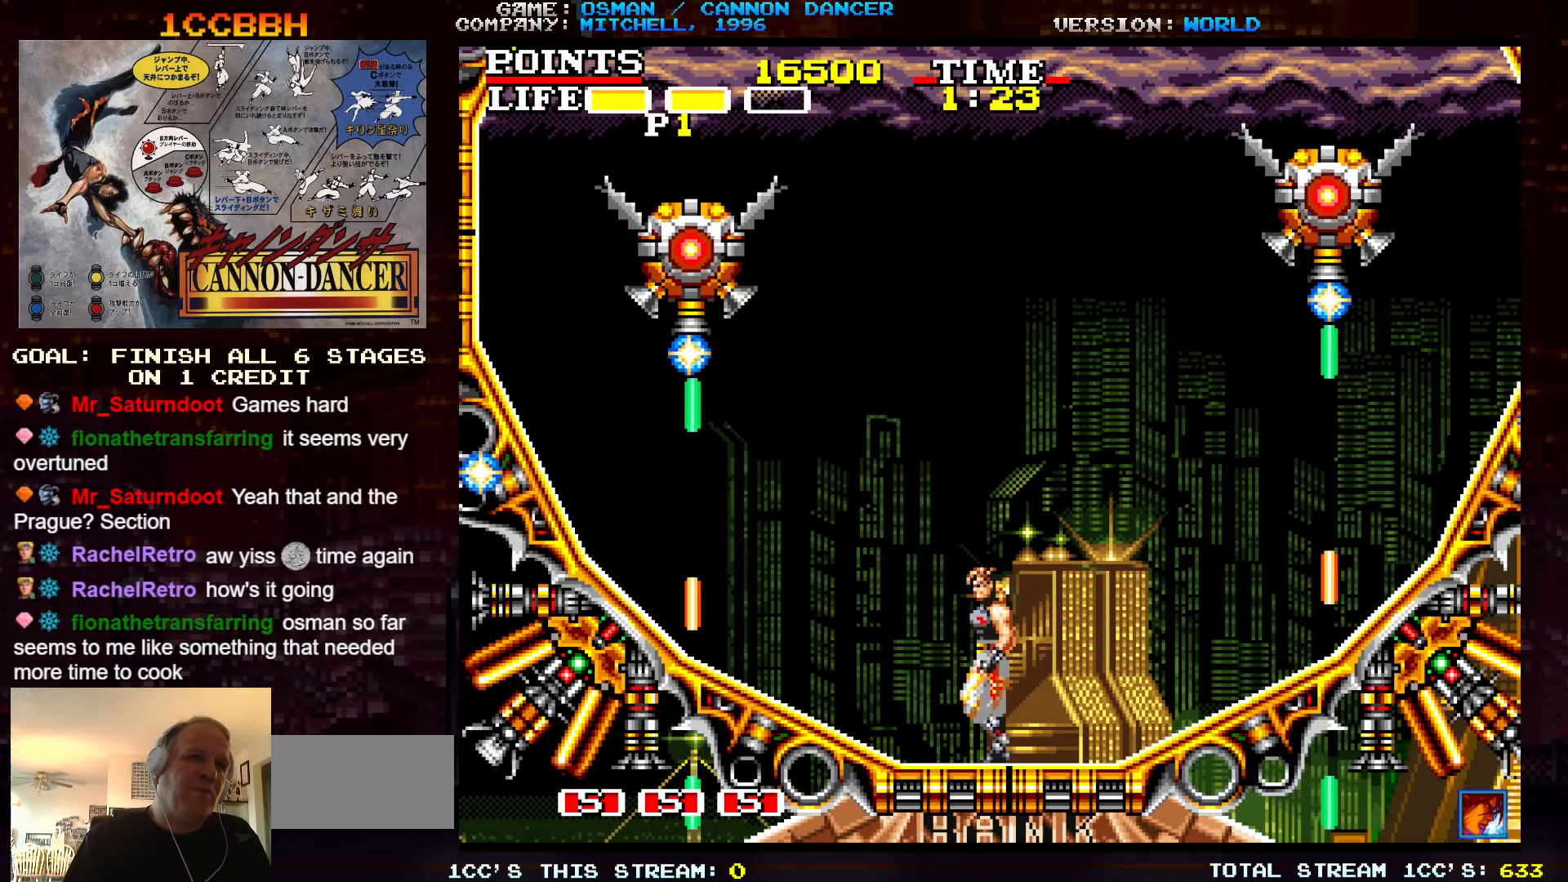
{"buttons": [], "left_stick": "center", "events": [[133, "left_stick", "center"], [250, "TRIANGLE", "down"], [383, "SQUARE", "down"], [383, "TRIANGLE", "up"], [433, "SQUARE", "up"]]}
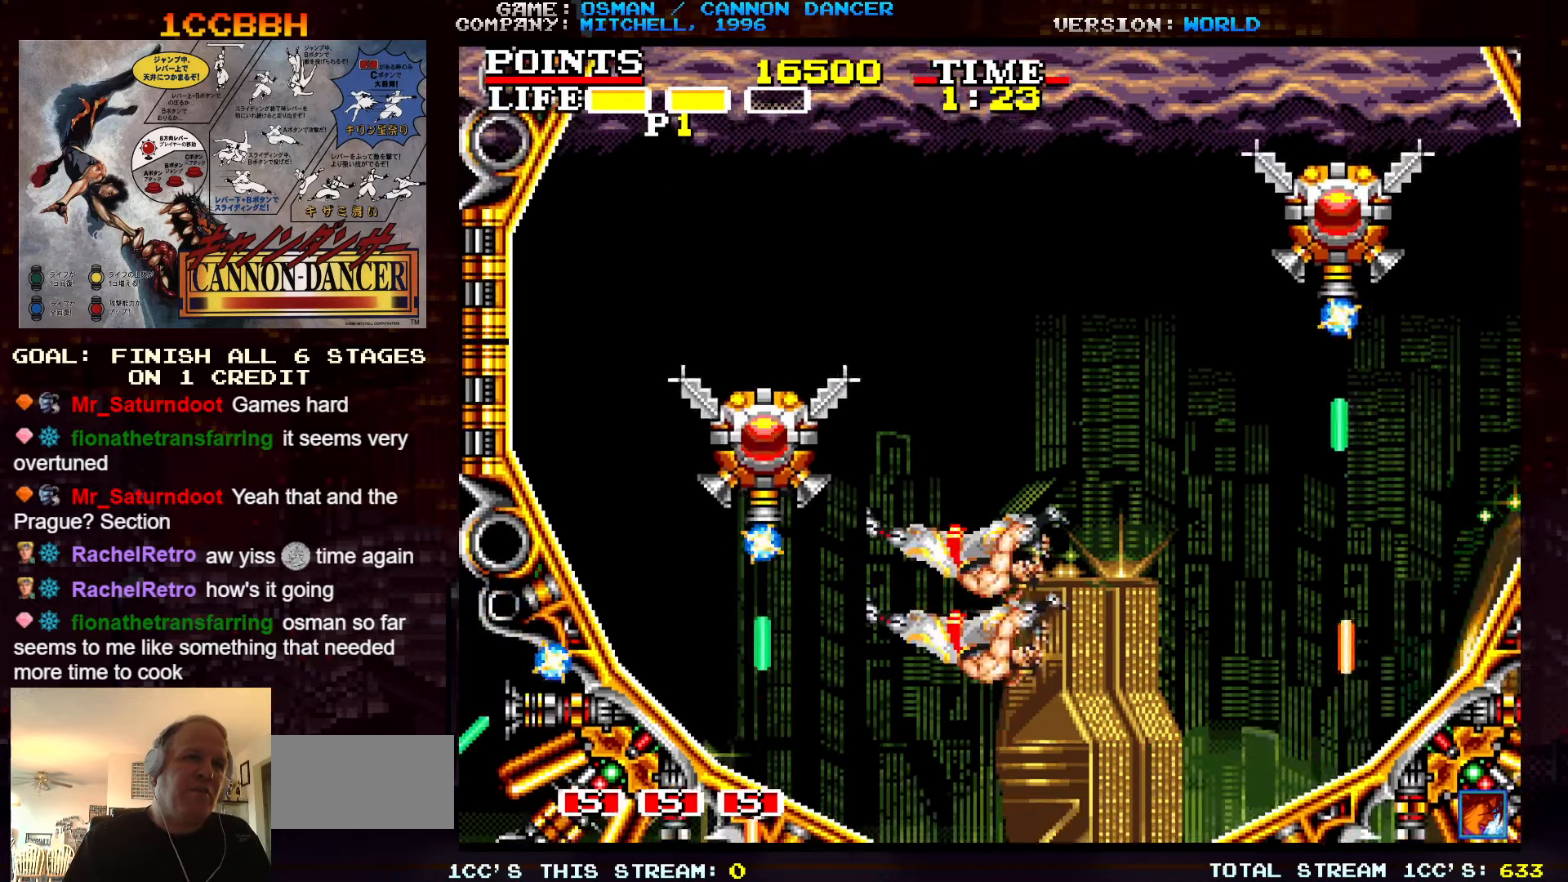
{"buttons": ["SQUARE"], "left_stick": "center", "events": [[16, "SQUARE", "down"], [66, "SQUARE", "up"], [100, "SQUARE", "down"], [150, "SQUARE", "up"], [216, "SQUARE", "down"], [250, "SQUARE", "up"], [283, "SQUARE", "down"], [333, "SQUARE", "up"], [400, "SQUARE", "down"], [433, "SQUARE", "up"], [483, "SQUARE", "down"]]}
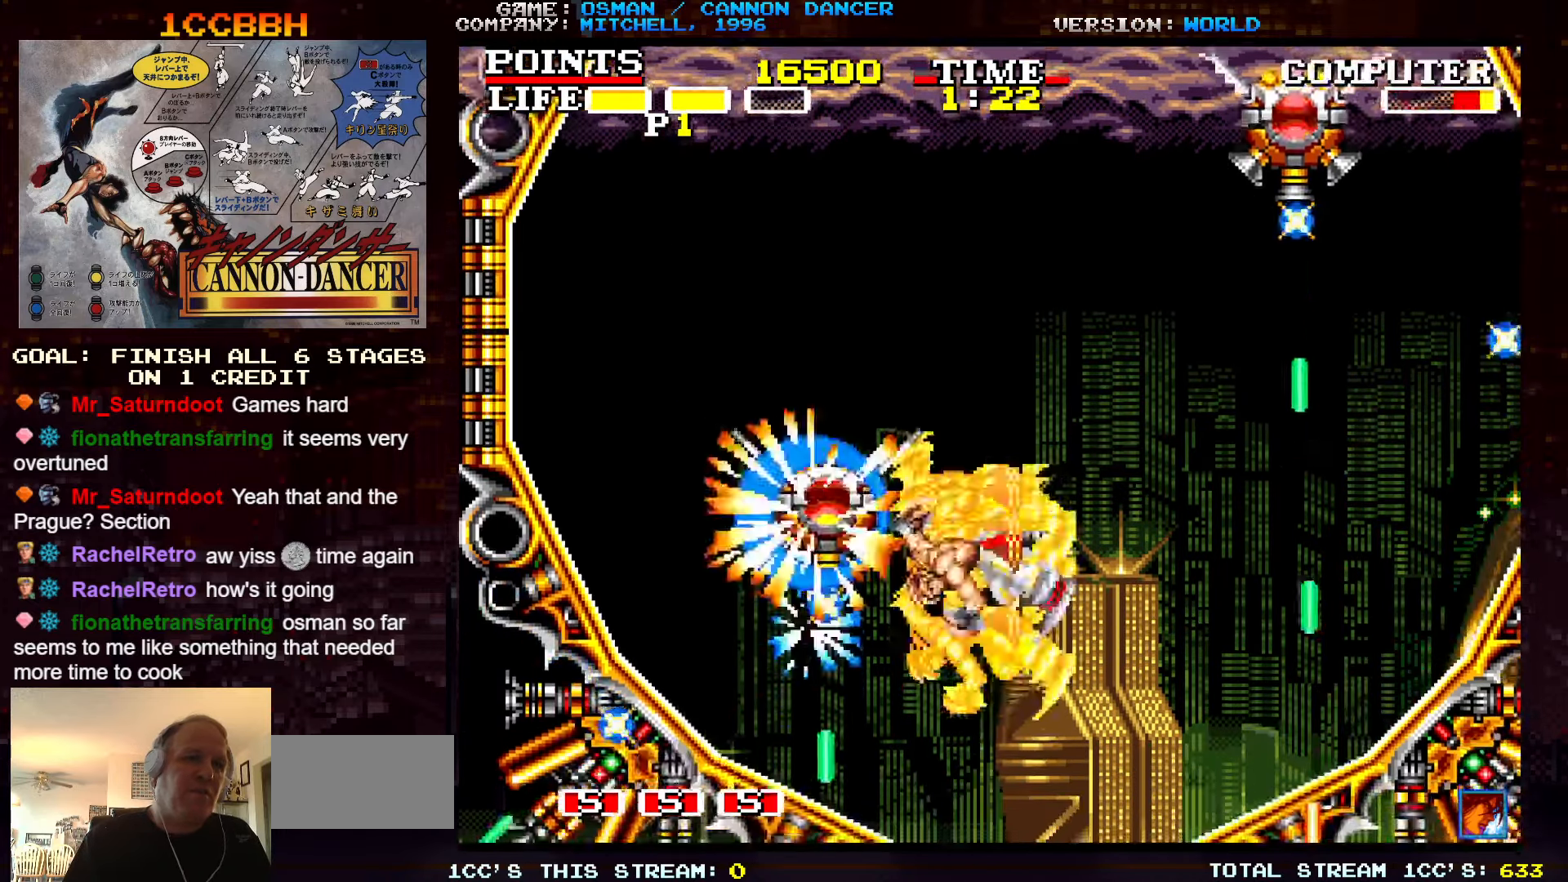
{"buttons": [], "left_stick": "left", "events": [[16, "SQUARE", "up"], [50, "left_stick", "right"], [333, "TRIANGLE", "down"], [350, "left_stick", "center"], [400, "left_stick", "left"], [416, "TRIANGLE", "up"], [450, "SQUARE", "down"], [500, "SQUARE", "up"]]}
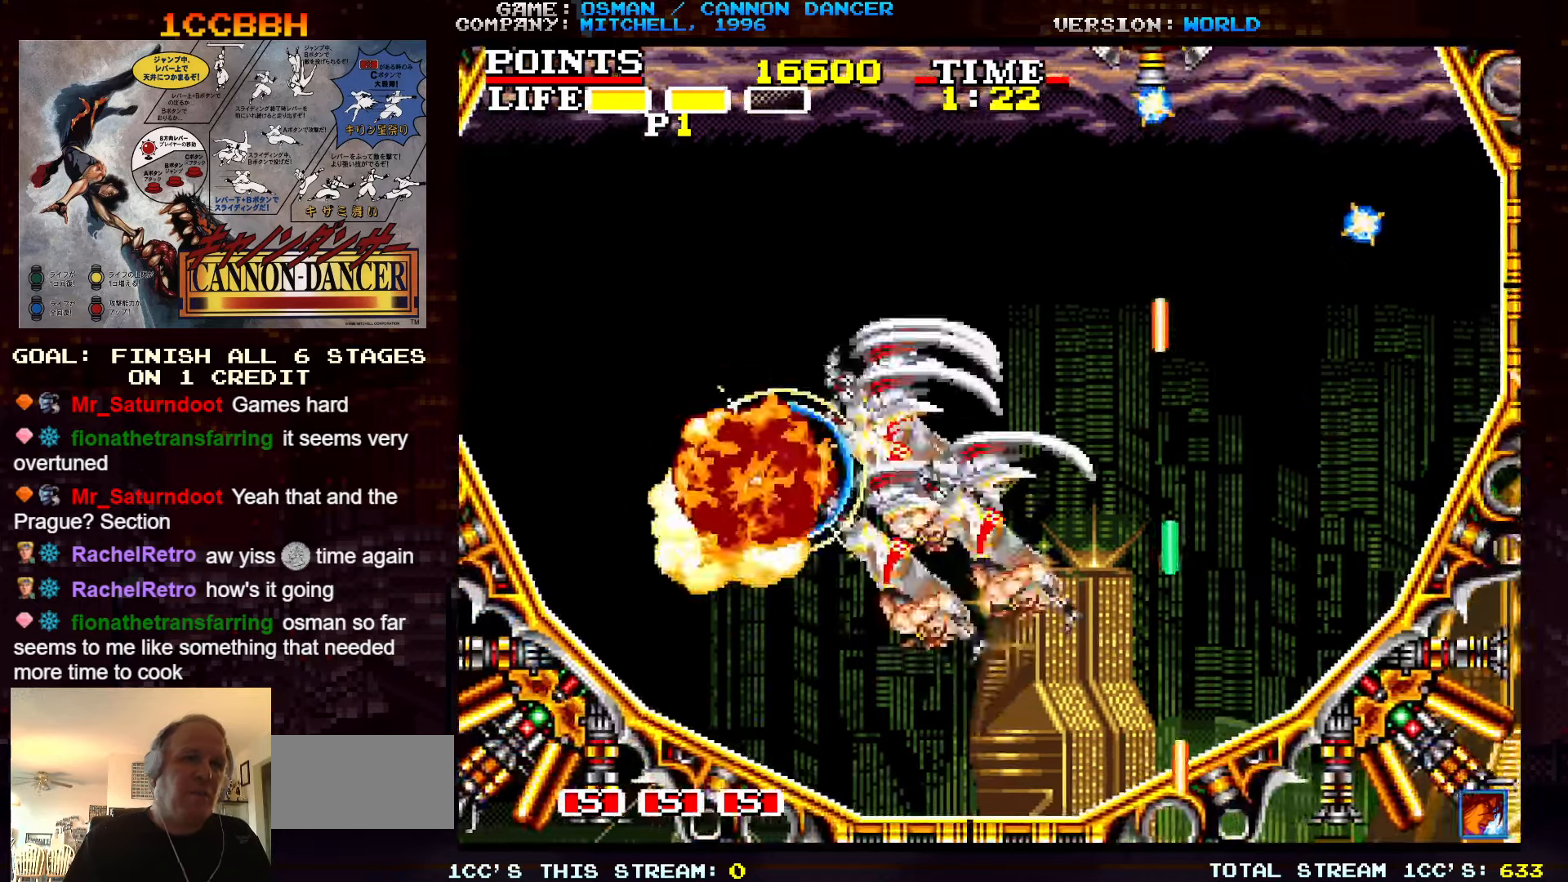
{"buttons": [], "left_stick": "left", "events": [[50, "SQUARE", "down"], [116, "SQUARE", "up"]]}
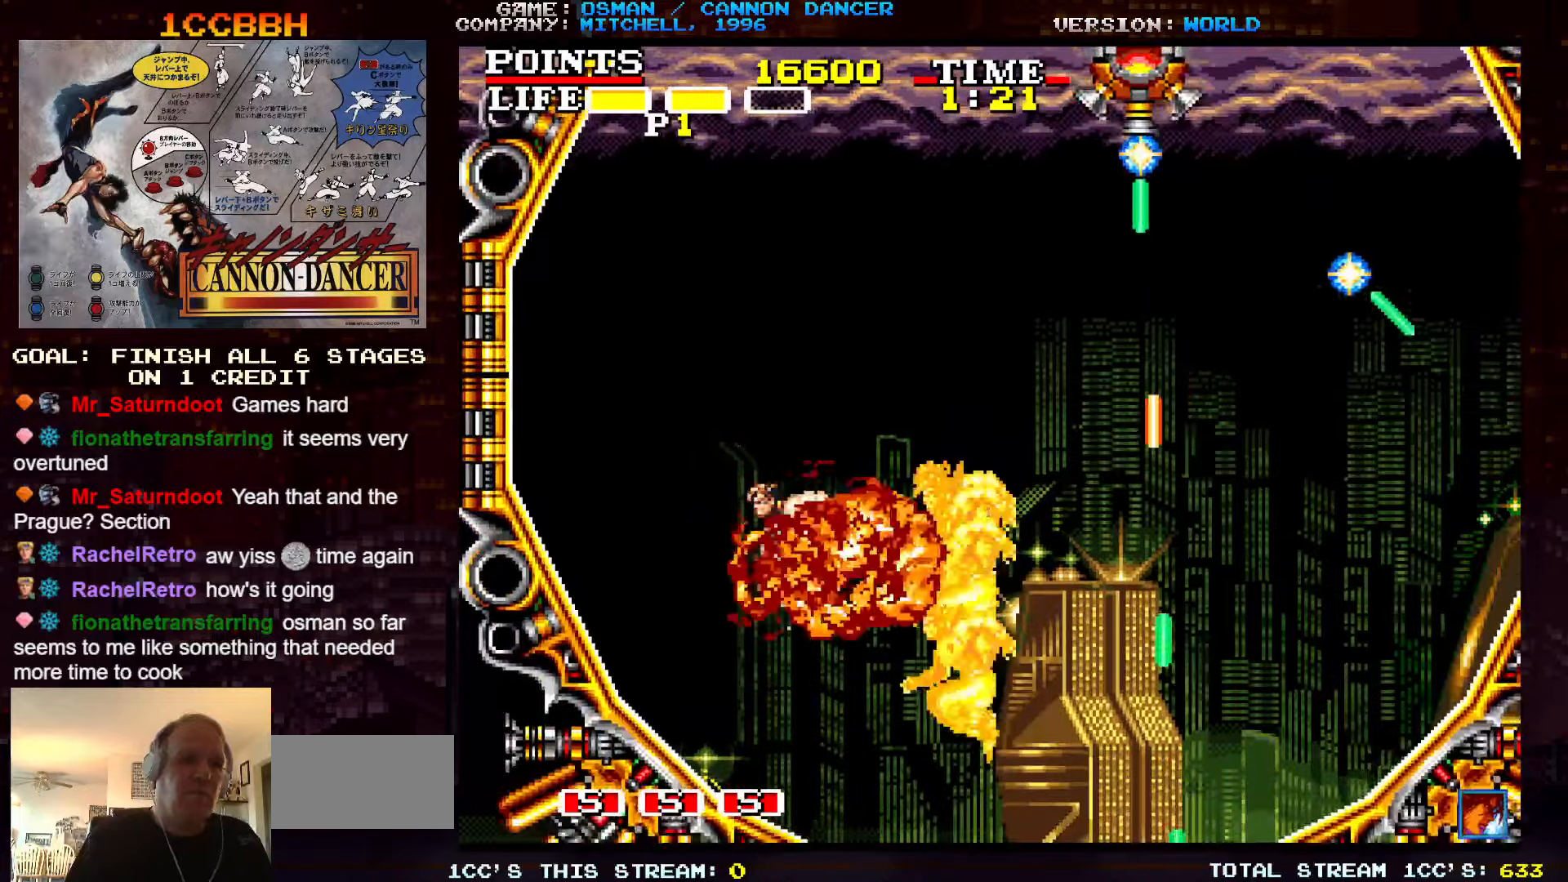
{"buttons": [], "left_stick": "up-left", "events": [[217, "left_stick", "up-left"], [350, "TRIANGLE", "down"], [500, "TRIANGLE", "up"]]}
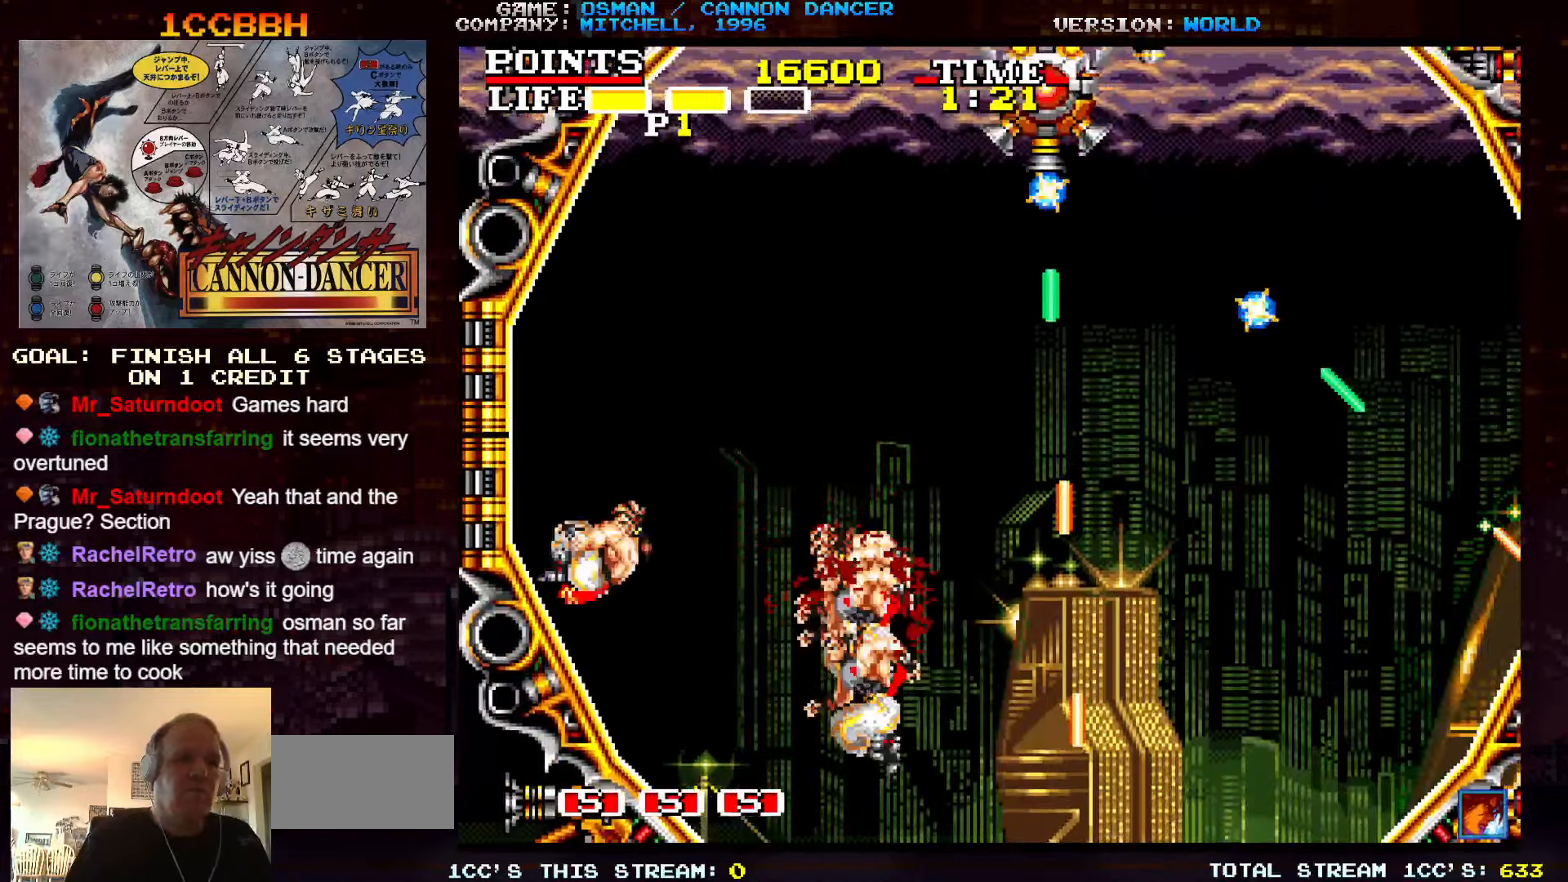
{"buttons": [], "left_stick": "up", "events": [[117, "left_stick", "up"]]}
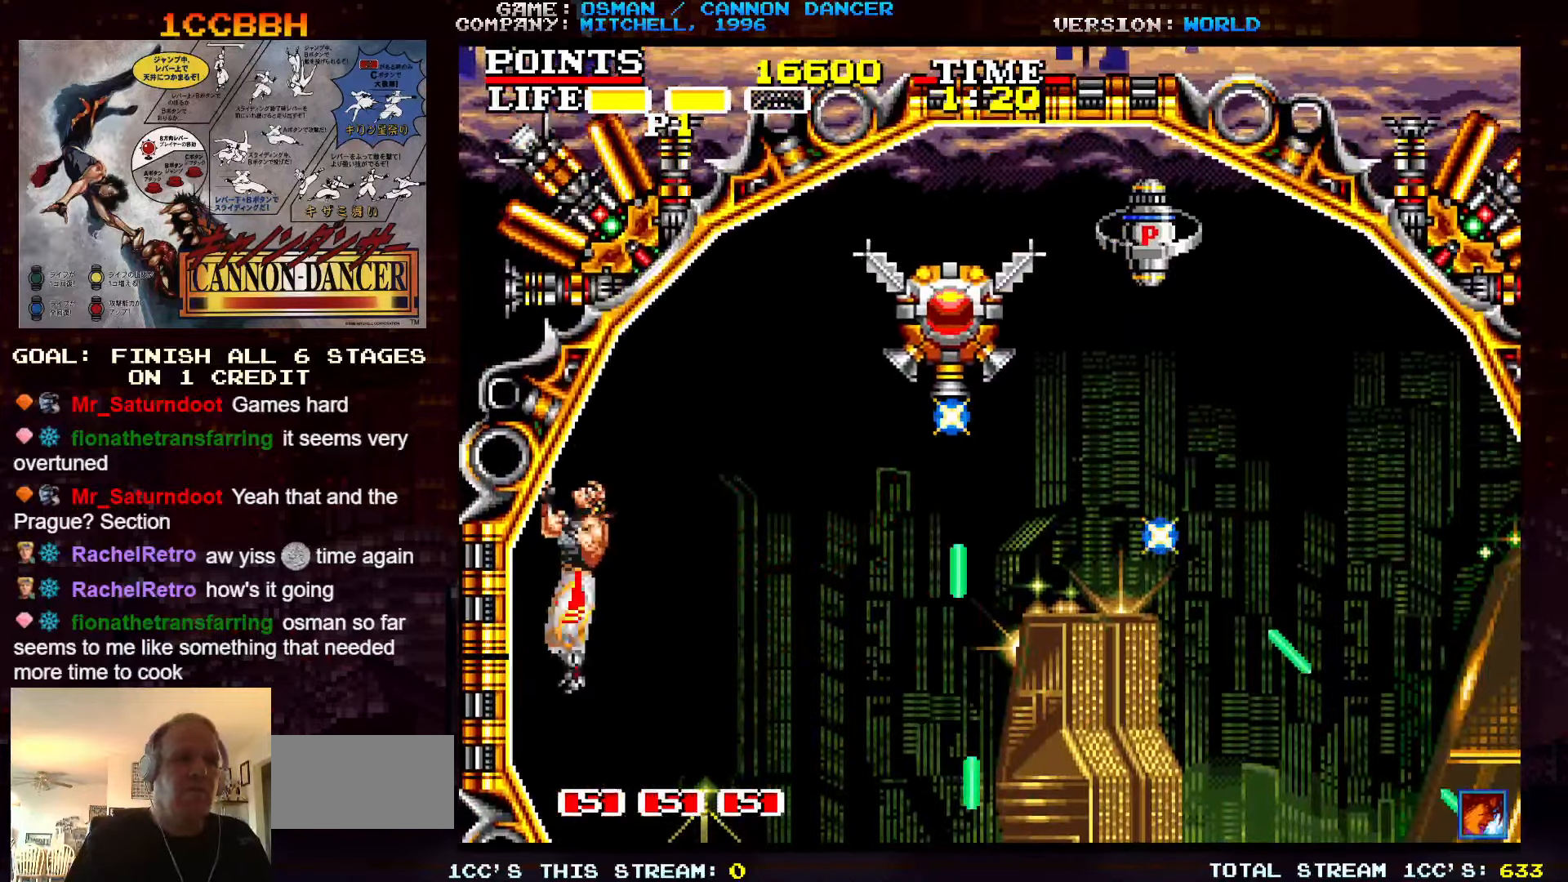
{"buttons": ["SQUARE"], "left_stick": "right", "events": [[250, "left_stick", "right"], [267, "SQUARE", "down"], [317, "SQUARE", "up"], [400, "SQUARE", "down"], [433, "SQUARE", "up"], [467, "SQUARE", "down"]]}
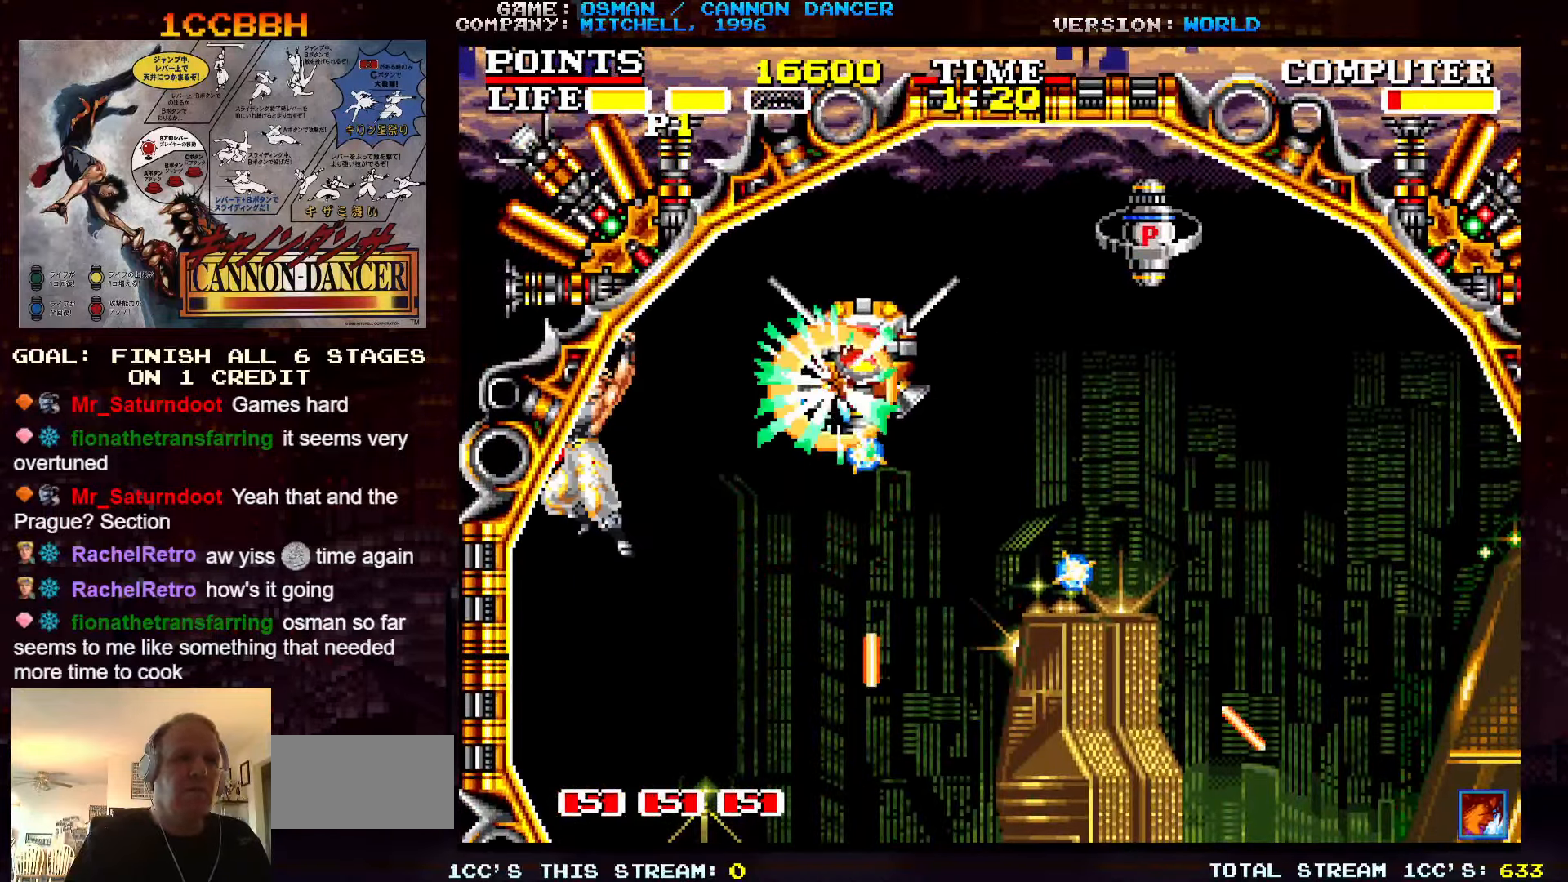
{"buttons": ["SQUARE"], "left_stick": "right", "events": [[17, "SQUARE", "up"], [50, "SQUARE", "down"], [117, "SQUARE", "up"], [217, "SQUARE", "down"], [300, "SQUARE", "up"], [317, "SQUARE", "down"], [350, "SQUARE", "up"], [400, "SQUARE", "down"], [450, "SQUARE", "up"], [483, "SQUARE", "down"]]}
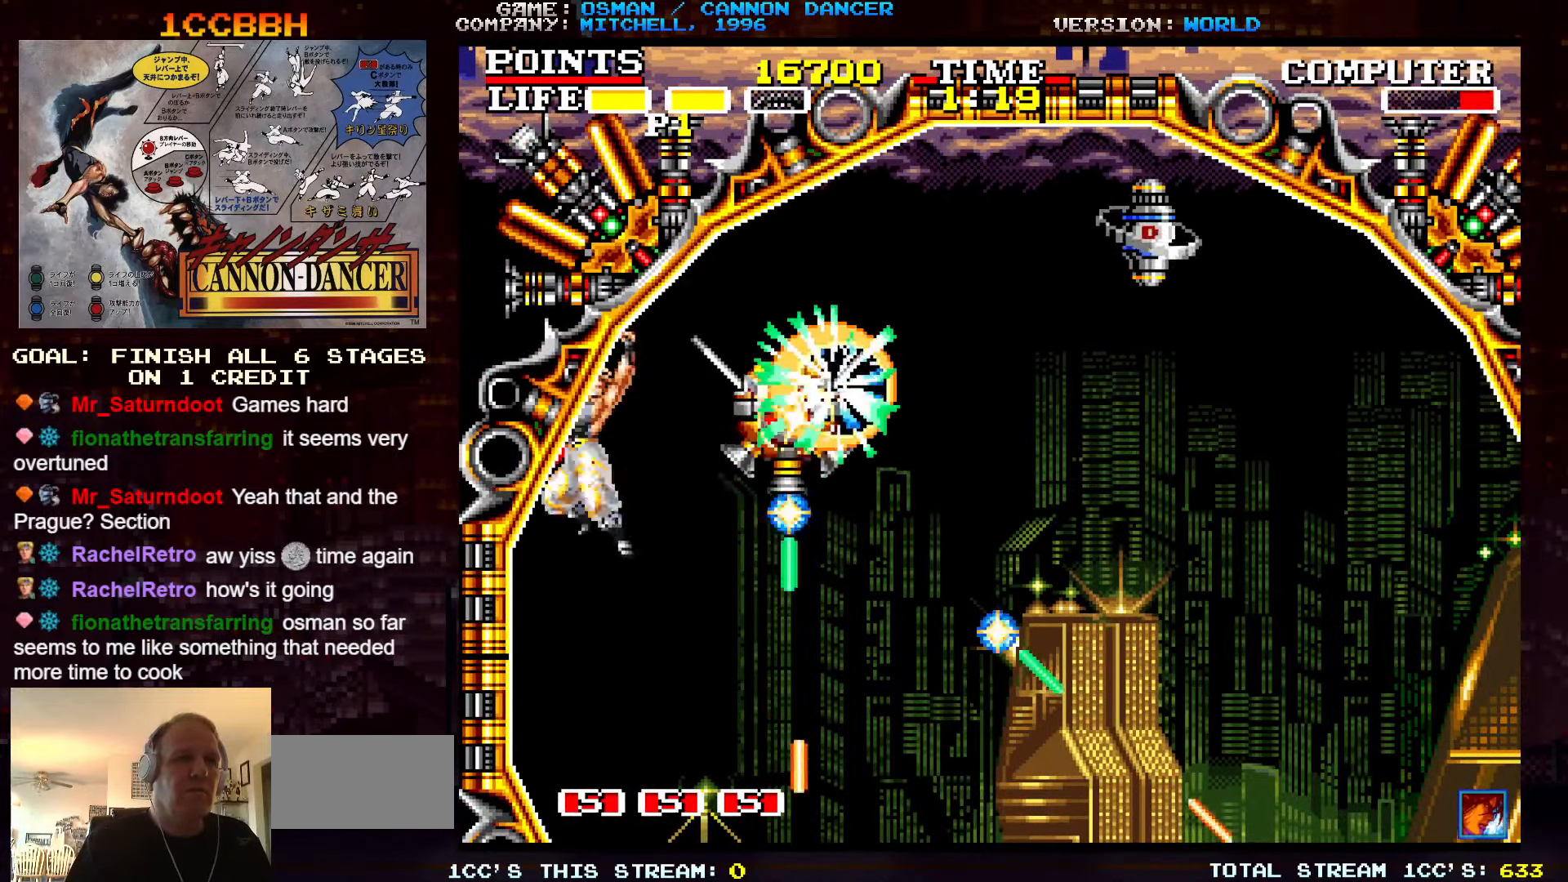
{"buttons": [], "left_stick": "up-right", "events": [[33, "SQUARE", "up"], [217, "left_stick", "up-right"]]}
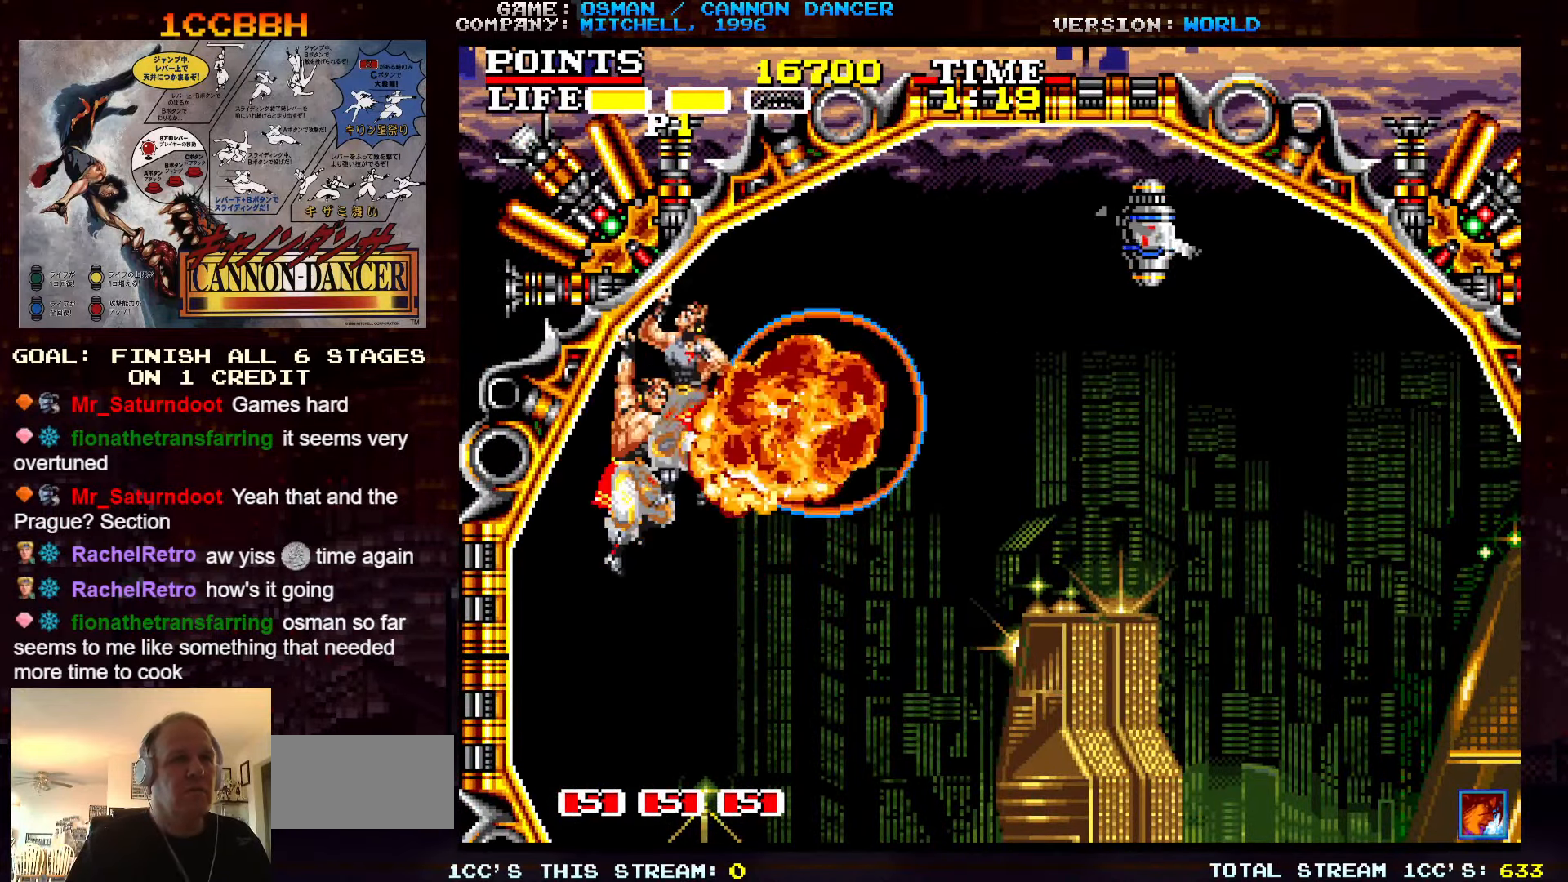
{"buttons": [], "left_stick": "right", "events": [[300, "left_stick", "right"]]}
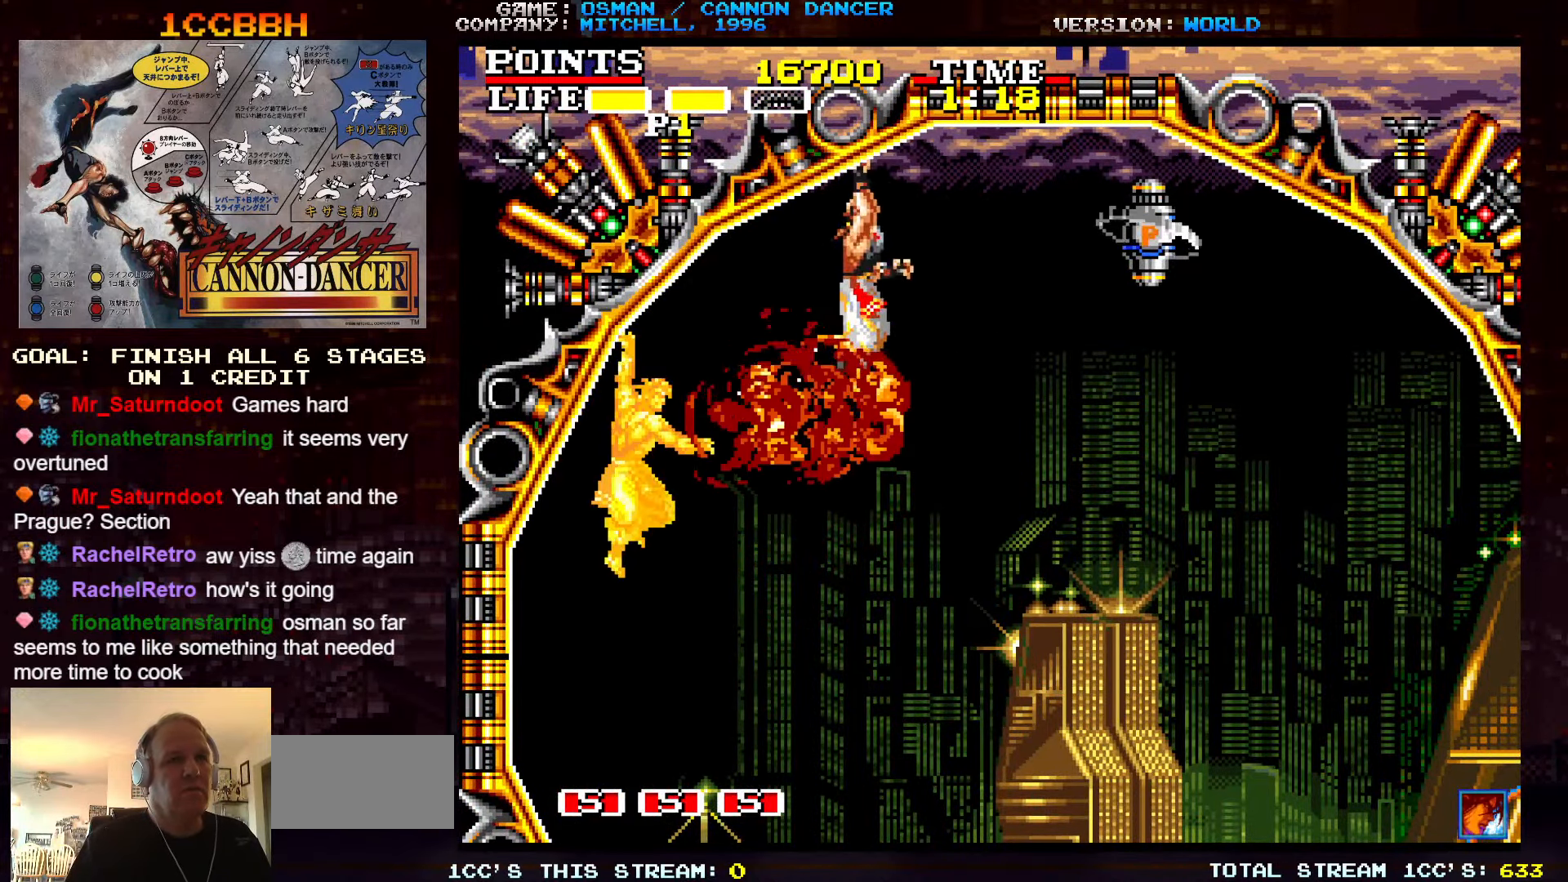
{"buttons": [], "left_stick": "right", "events": [[233, "SQUARE", "down"], [317, "SQUARE", "up"]]}
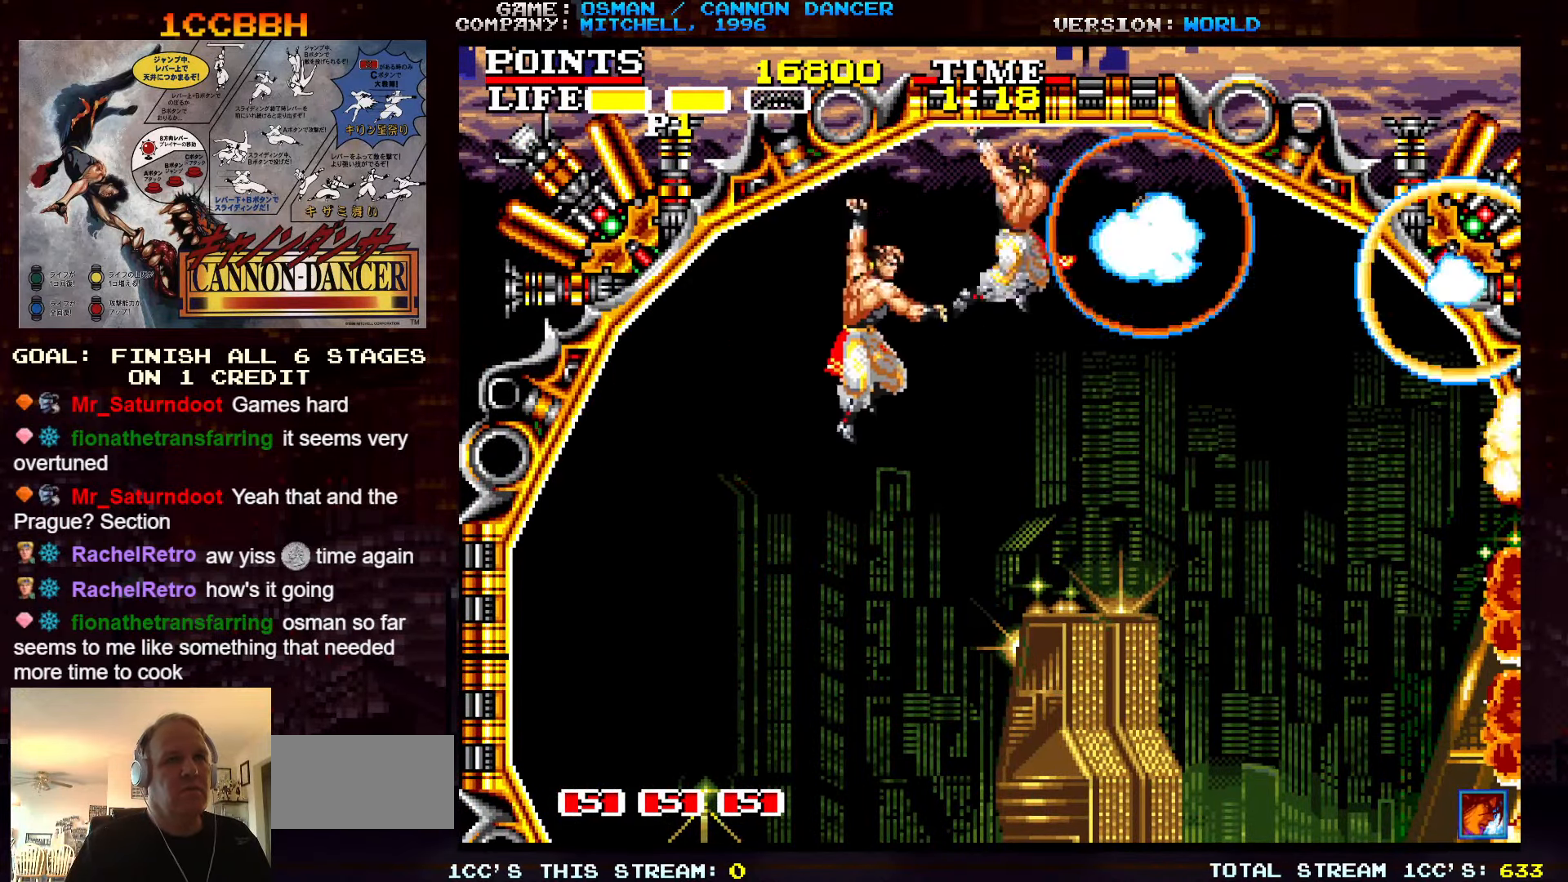
{"buttons": [], "left_stick": "right", "events": []}
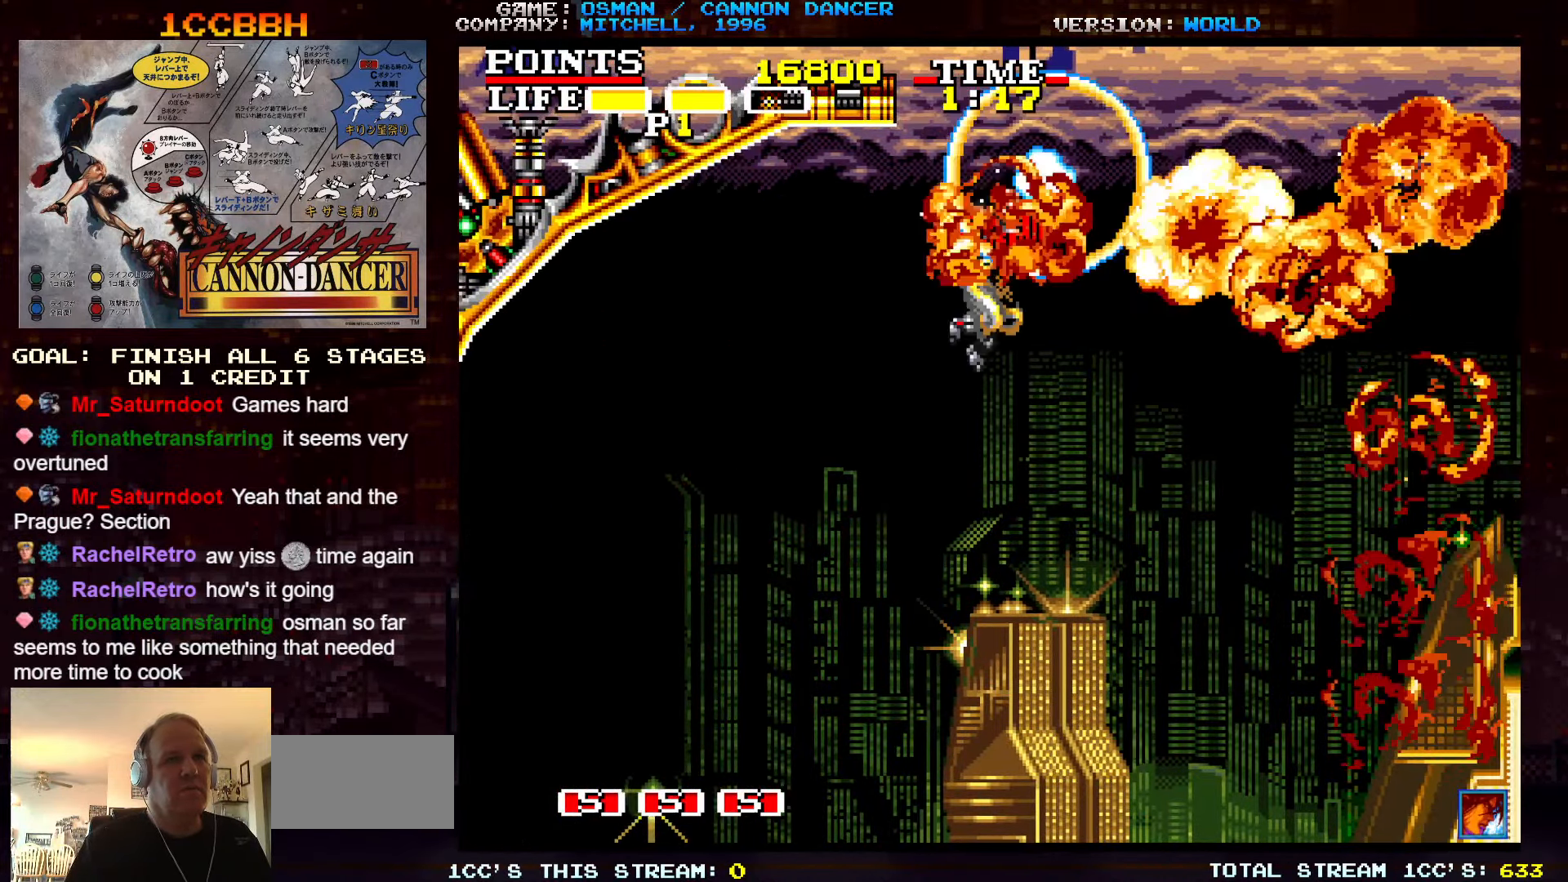
{"buttons": [], "left_stick": "down", "events": [[33, "left_stick", "down"], [100, "TRIANGLE", "down"], [217, "TRIANGLE", "up"]]}
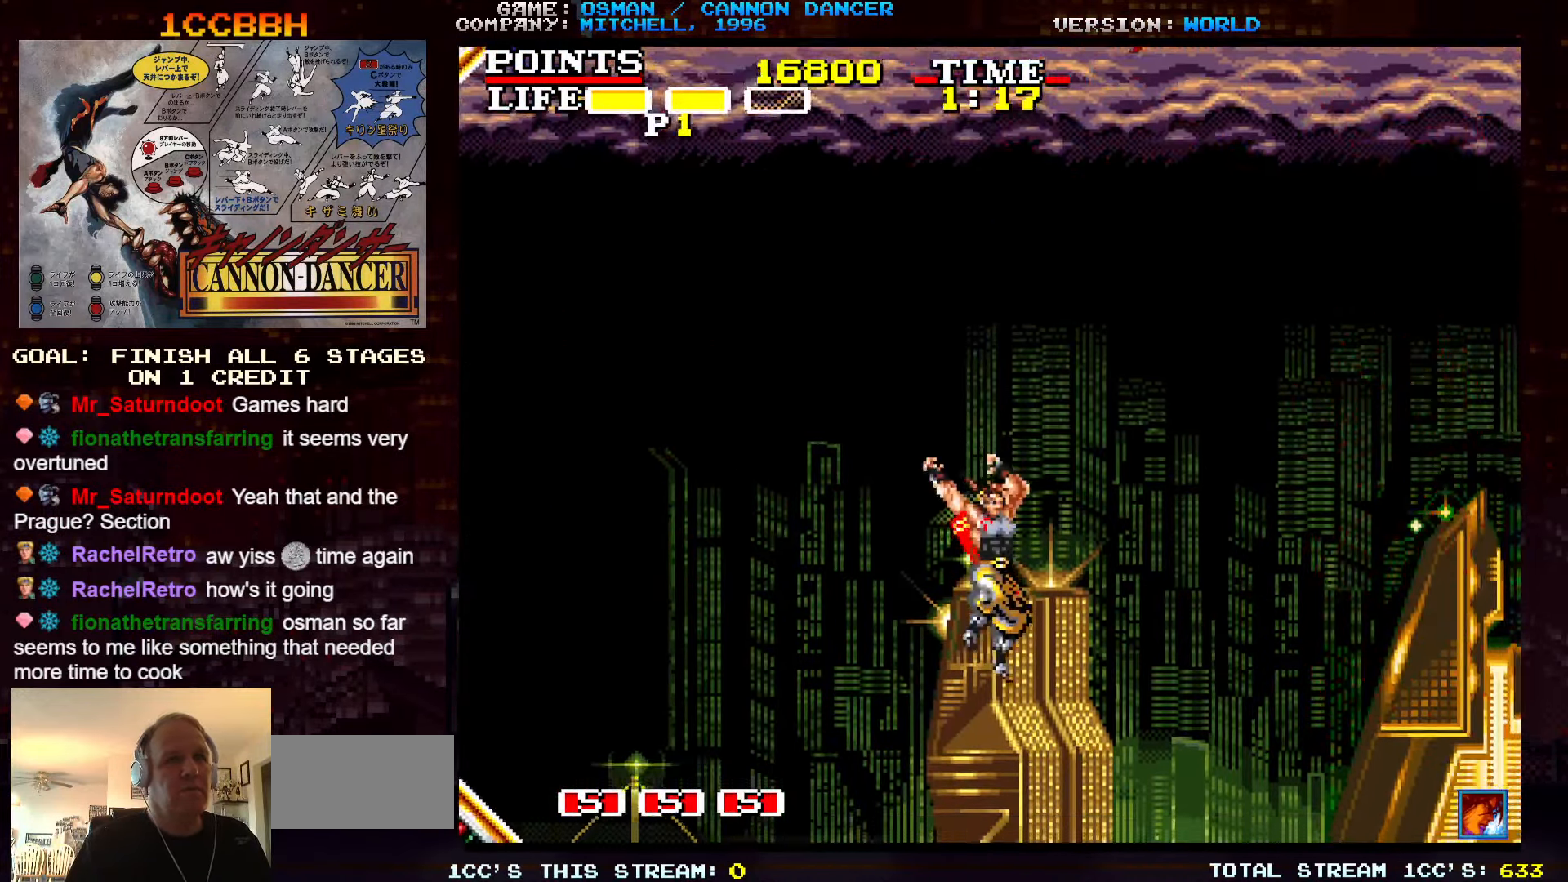
{"buttons": [], "left_stick": "right", "events": [[183, "left_stick", "center"], [233, "left_stick", "right"]]}